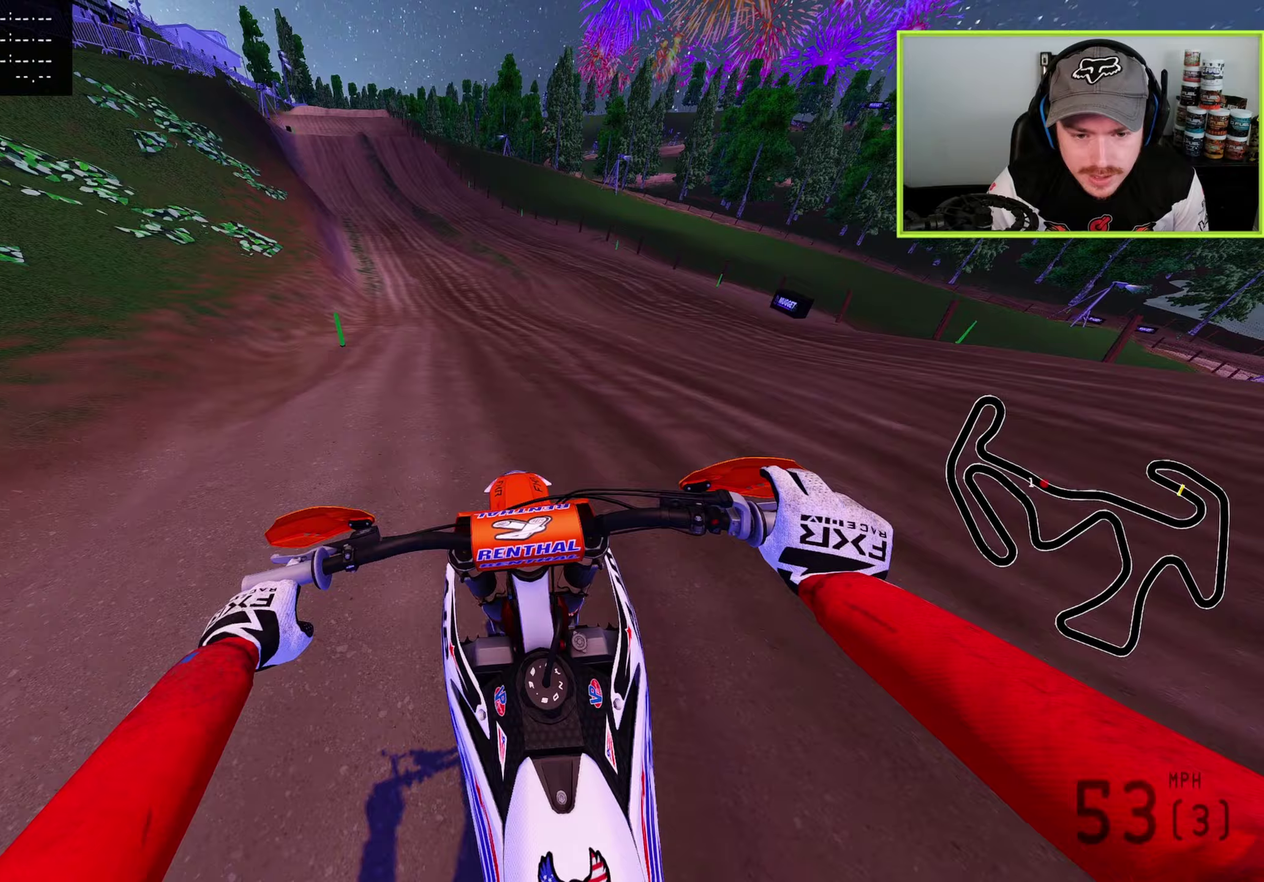
Gameplay with a controller (PlayStation layout); each line is a JSON object with the inputs held at the frame after it (dt_ms = milliseconds from this image to that frame). "button_events" lists button changes between this image and that frame as [ms after this image, input, new state], when the widget could be followed in between (sticks are given only as held states).
{"dt_ms": 400, "buttons": ["R2"], "left_stick": "down-left", "right_stick": "down", "button_events": []}
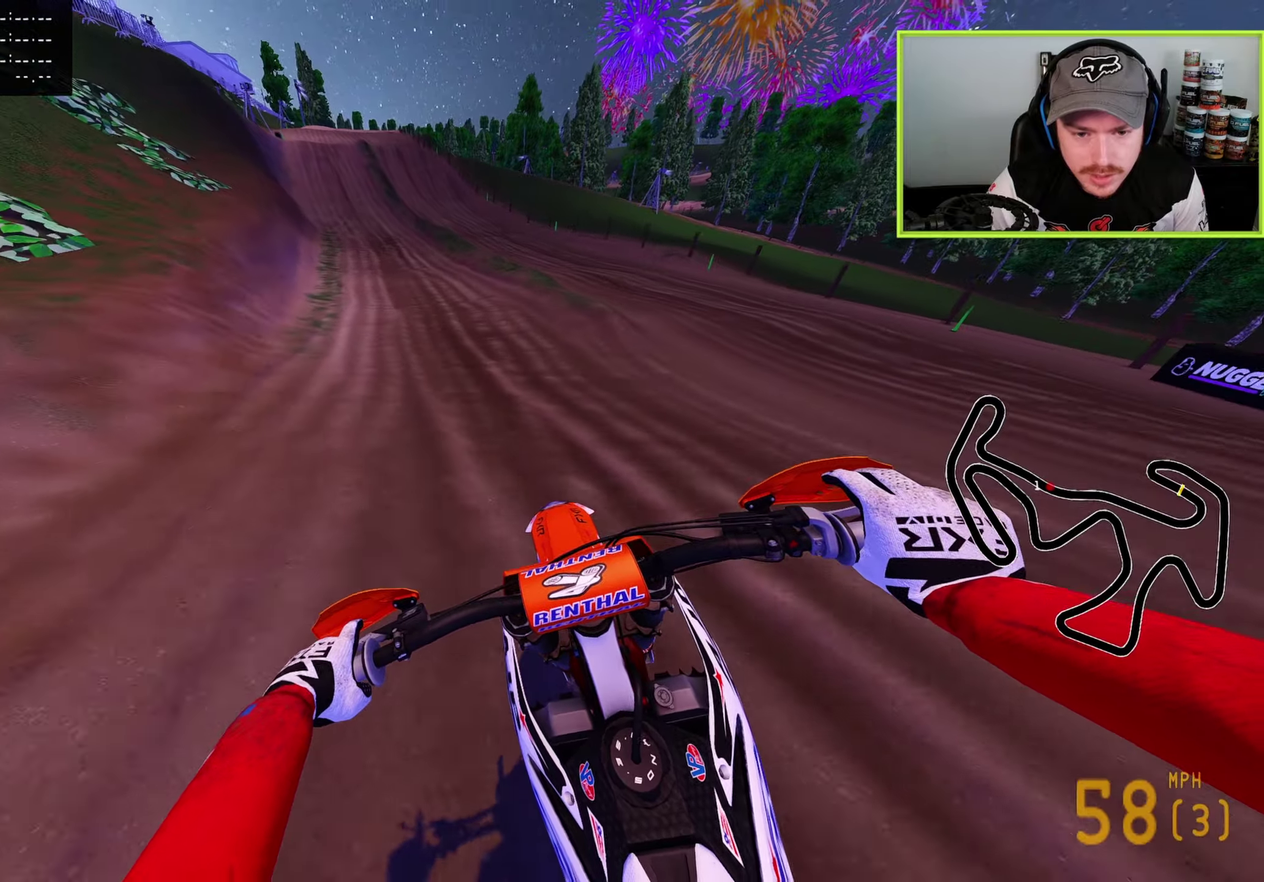
{"dt_ms": 600, "buttons": ["TRIANGLE", "R2"], "left_stick": "down-left", "right_stick": "down-right", "button_events": [[600, "TRIANGLE", "down"]]}
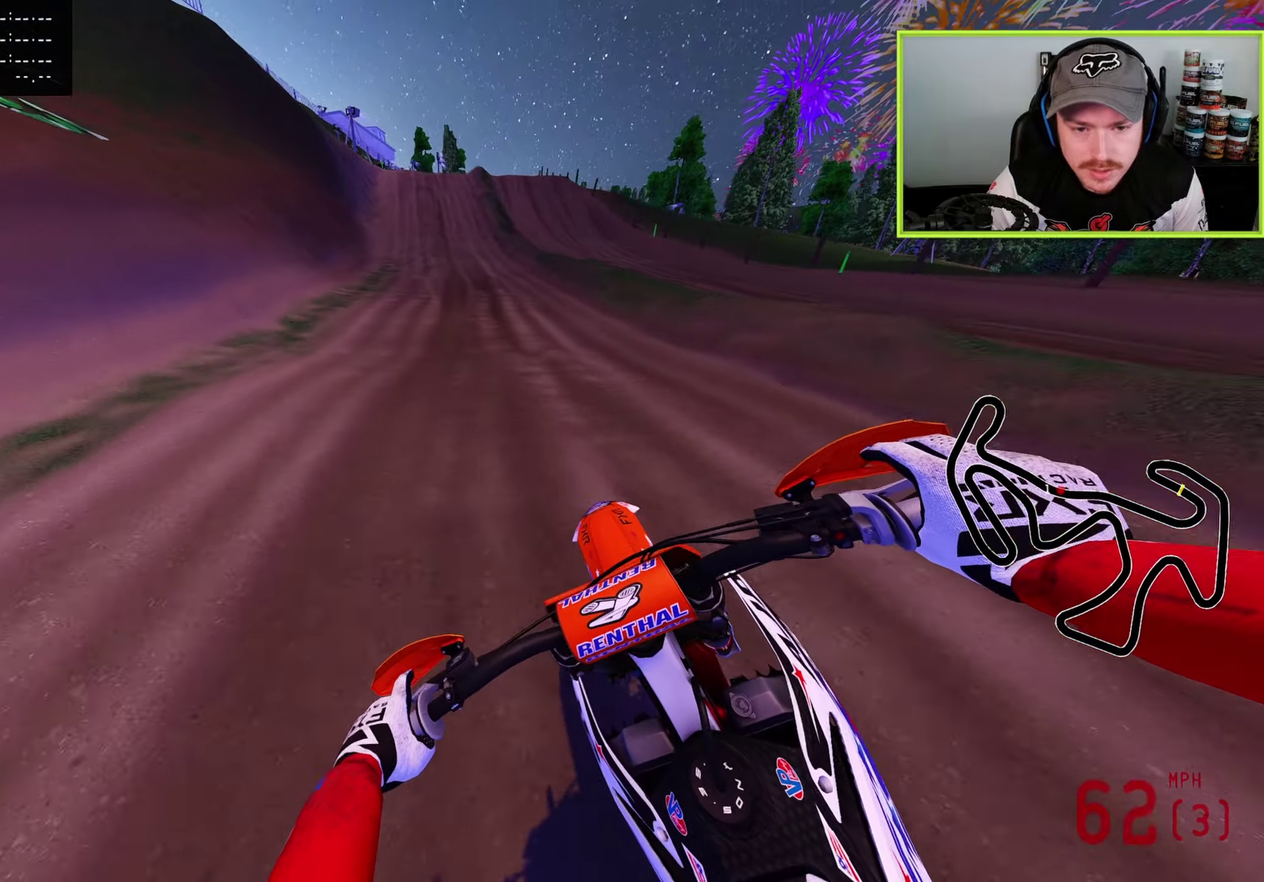
{"dt_ms": 400, "buttons": ["R2"], "left_stick": "down", "right_stick": "center", "button_events": [[100, "TRIANGLE", "up"]]}
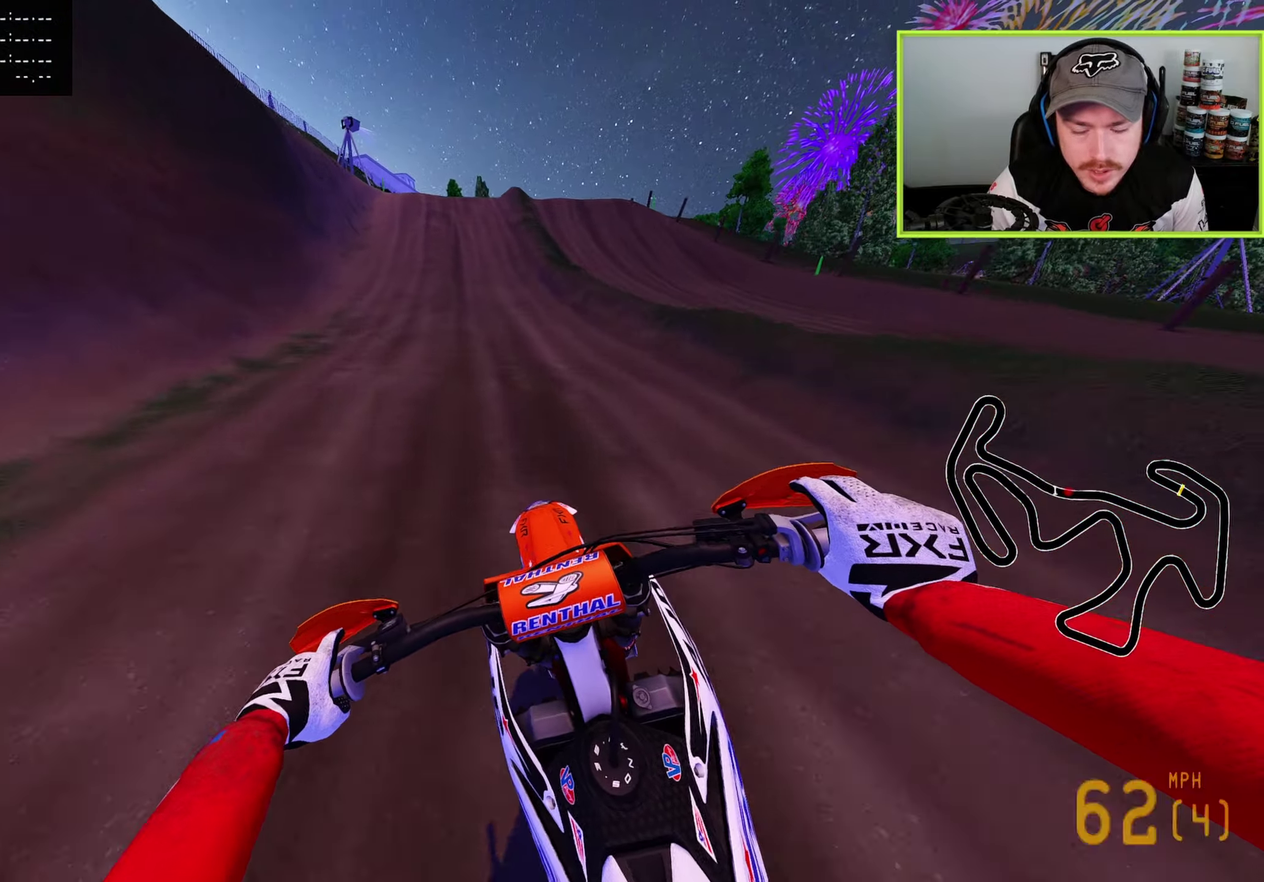
{"dt_ms": 600, "buttons": [], "left_stick": "center", "right_stick": "right", "button_events": [[517, "R2", "up"]]}
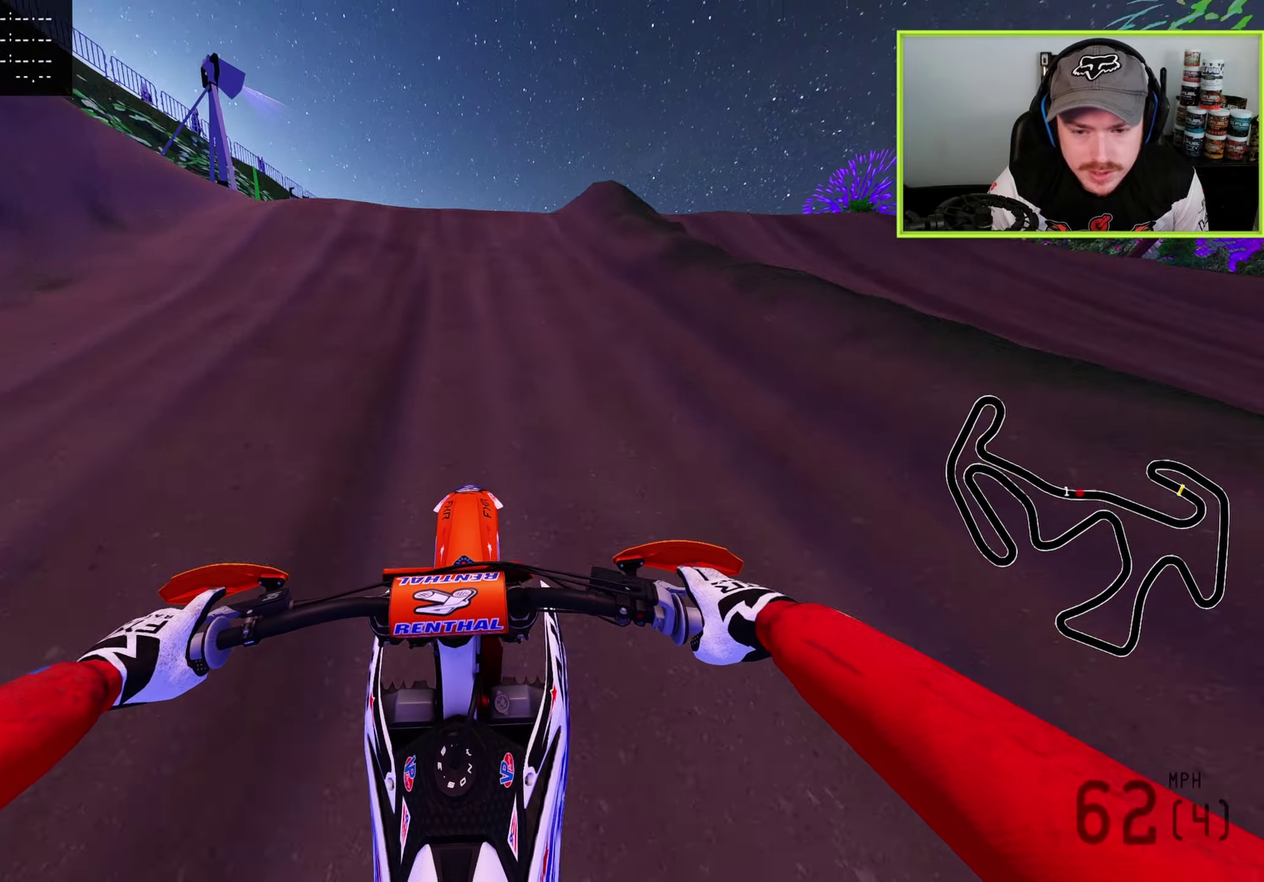
{"dt_ms": 600, "buttons": [], "left_stick": "center", "right_stick": "up"}
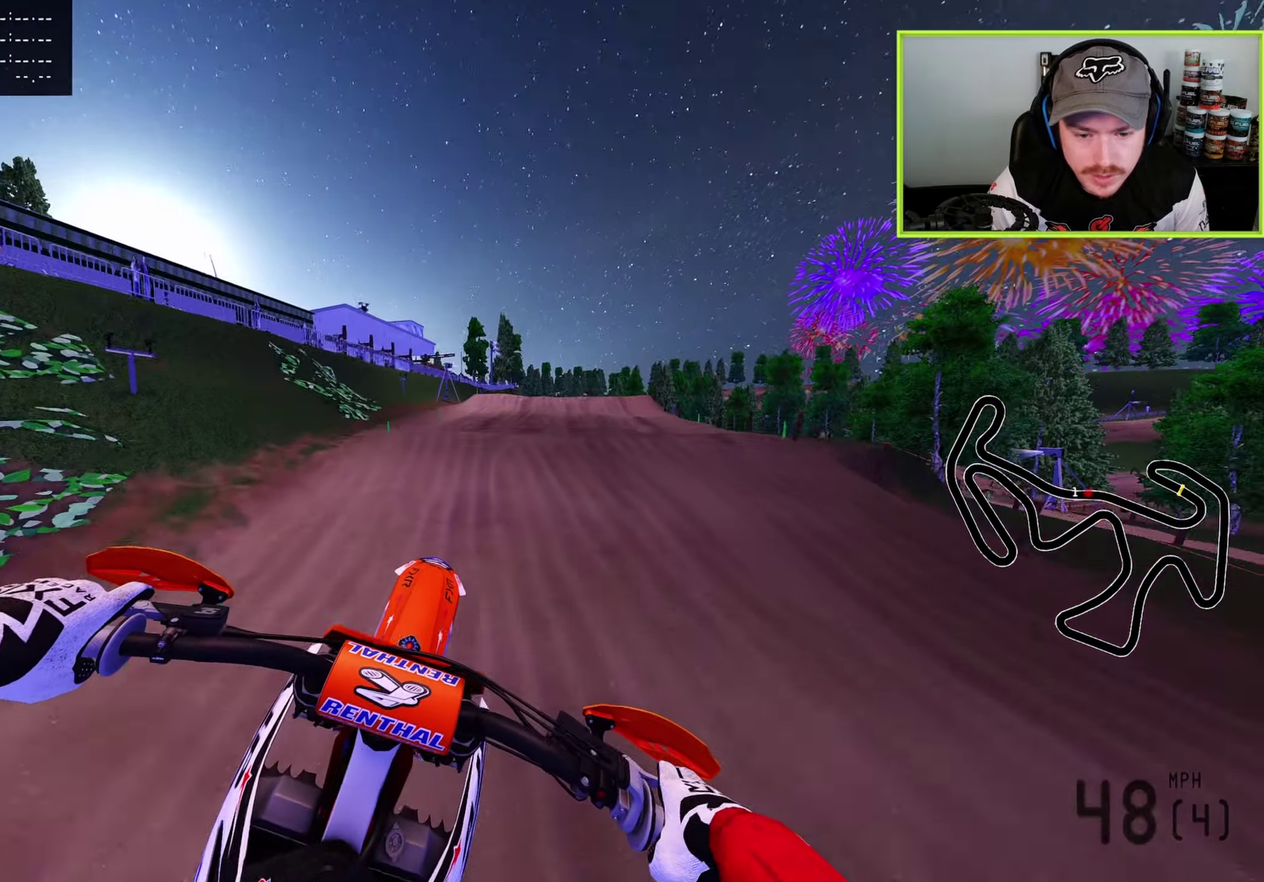
{"dt_ms": 400, "buttons": ["R2"], "left_stick": "center", "right_stick": "up", "button_events": [[167, "R2", "down"]]}
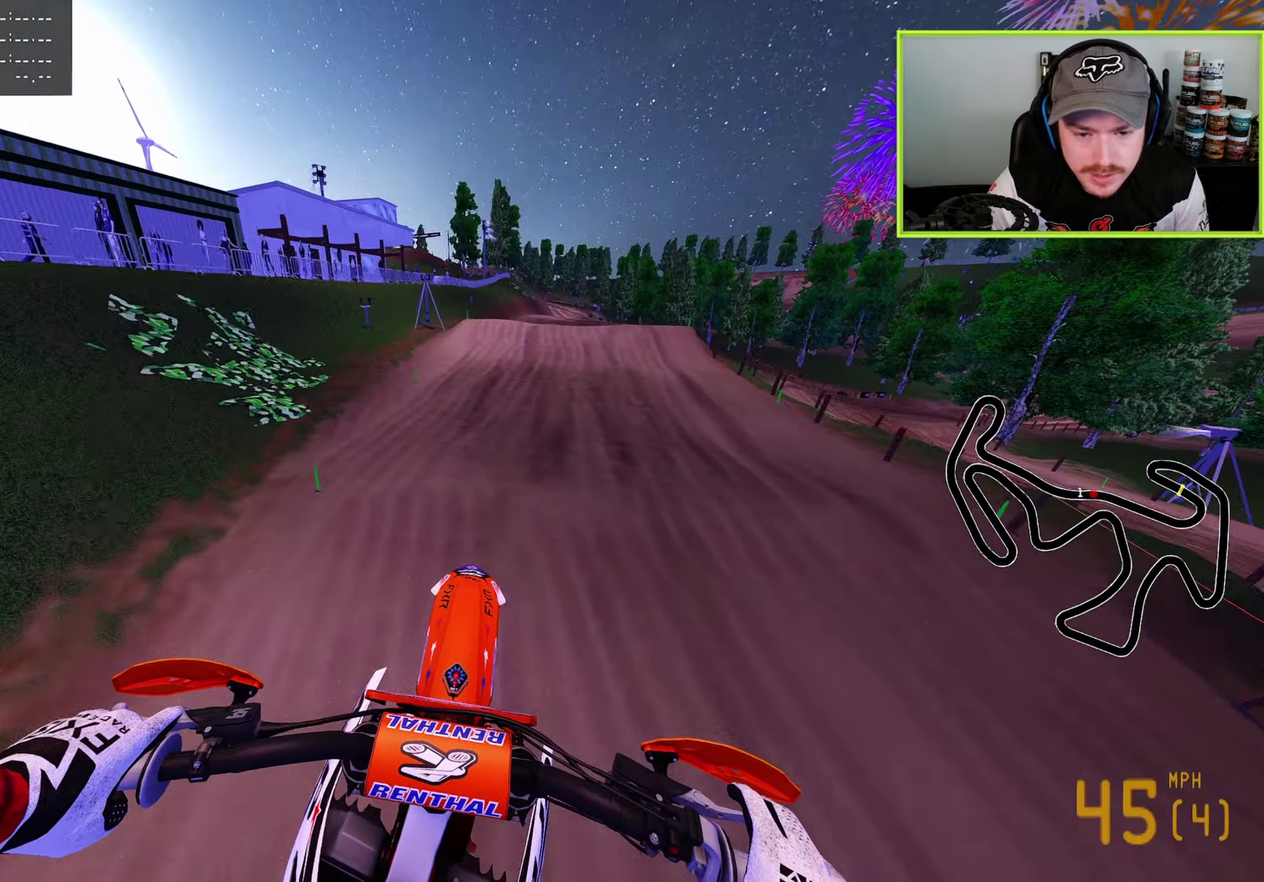
{"dt_ms": 500, "buttons": [], "left_stick": "up-right", "right_stick": "up", "button_events": [[33, "R2", "up"]]}
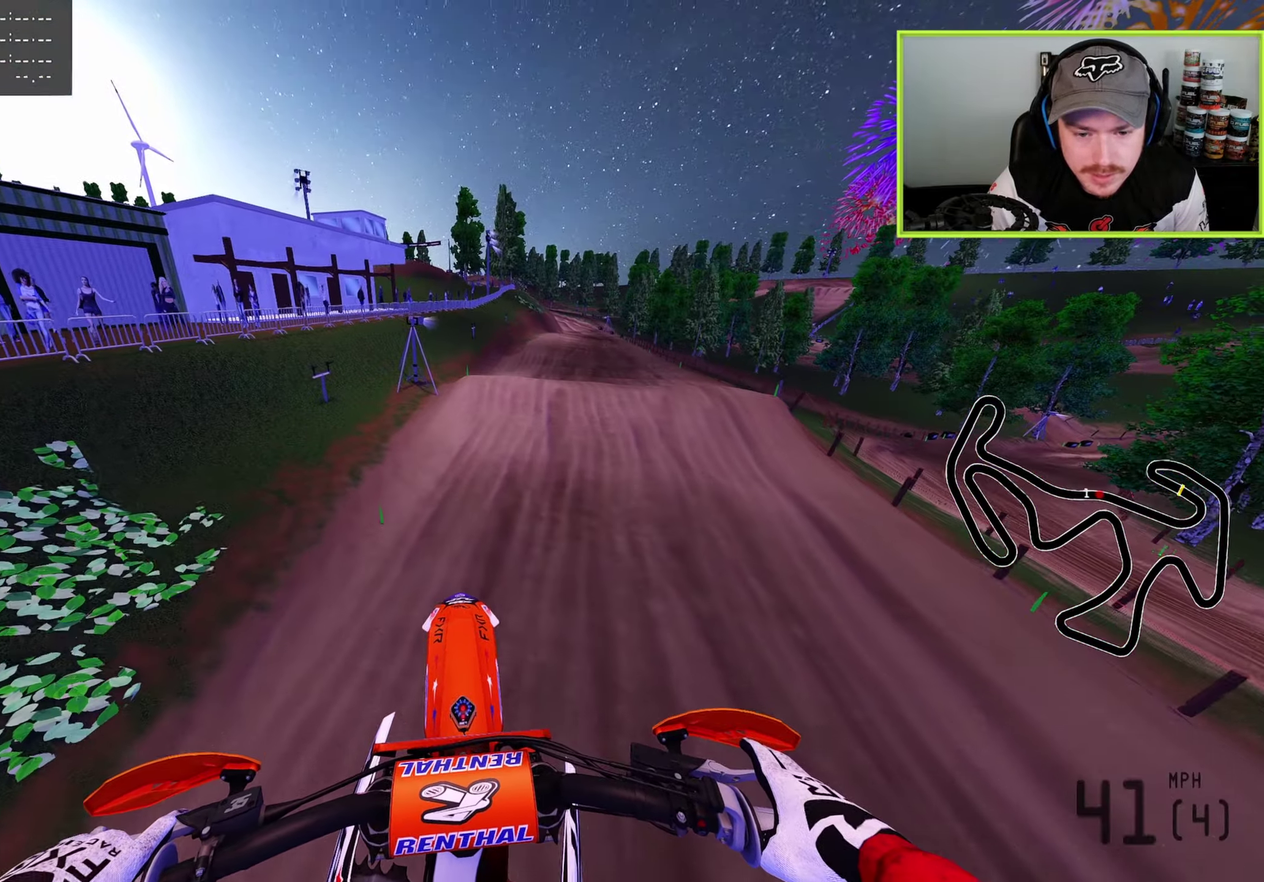
{"dt_ms": 500, "buttons": [], "left_stick": "center", "right_stick": "up", "button_events": []}
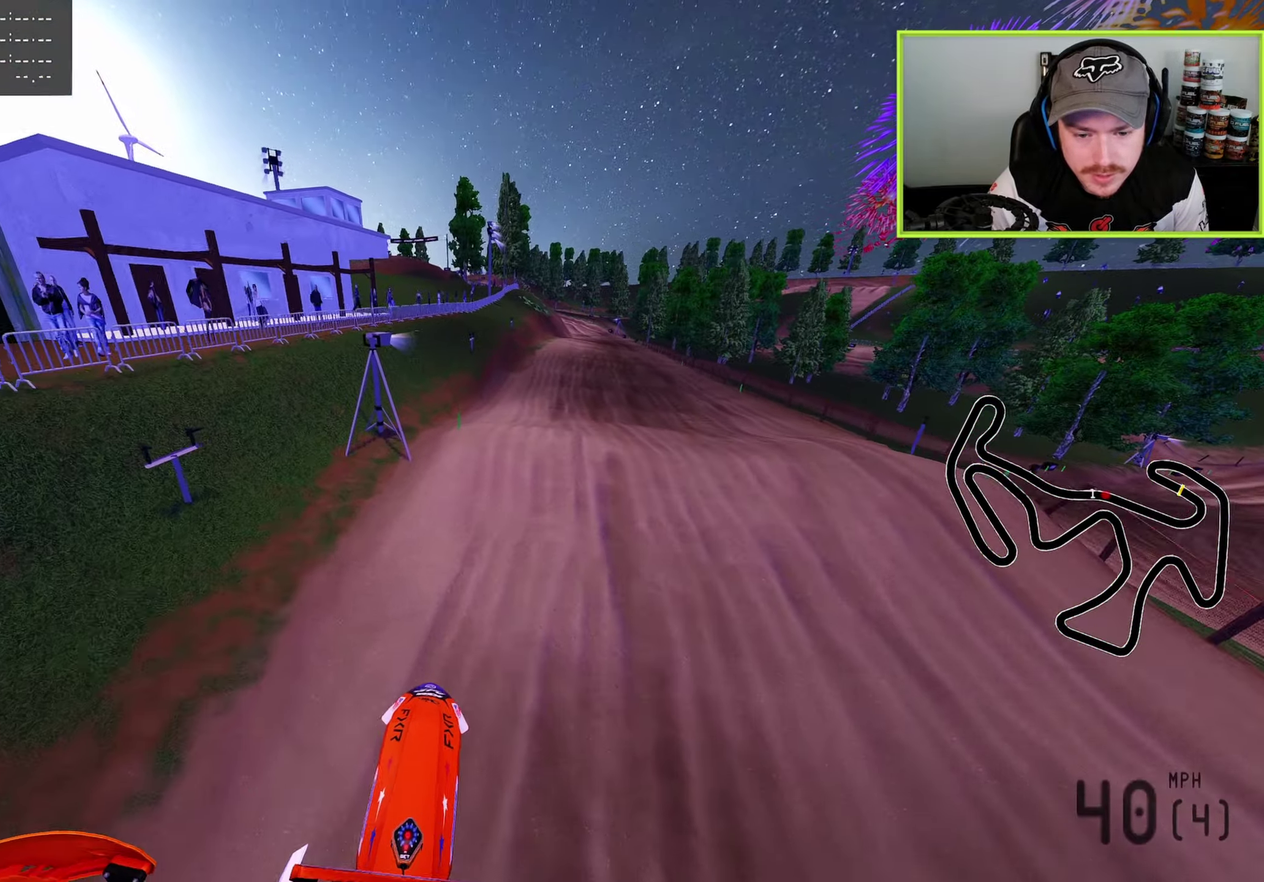
{"dt_ms": 300, "buttons": ["R2"], "left_stick": "center", "right_stick": "up", "button_events": [[217, "R2", "down"]]}
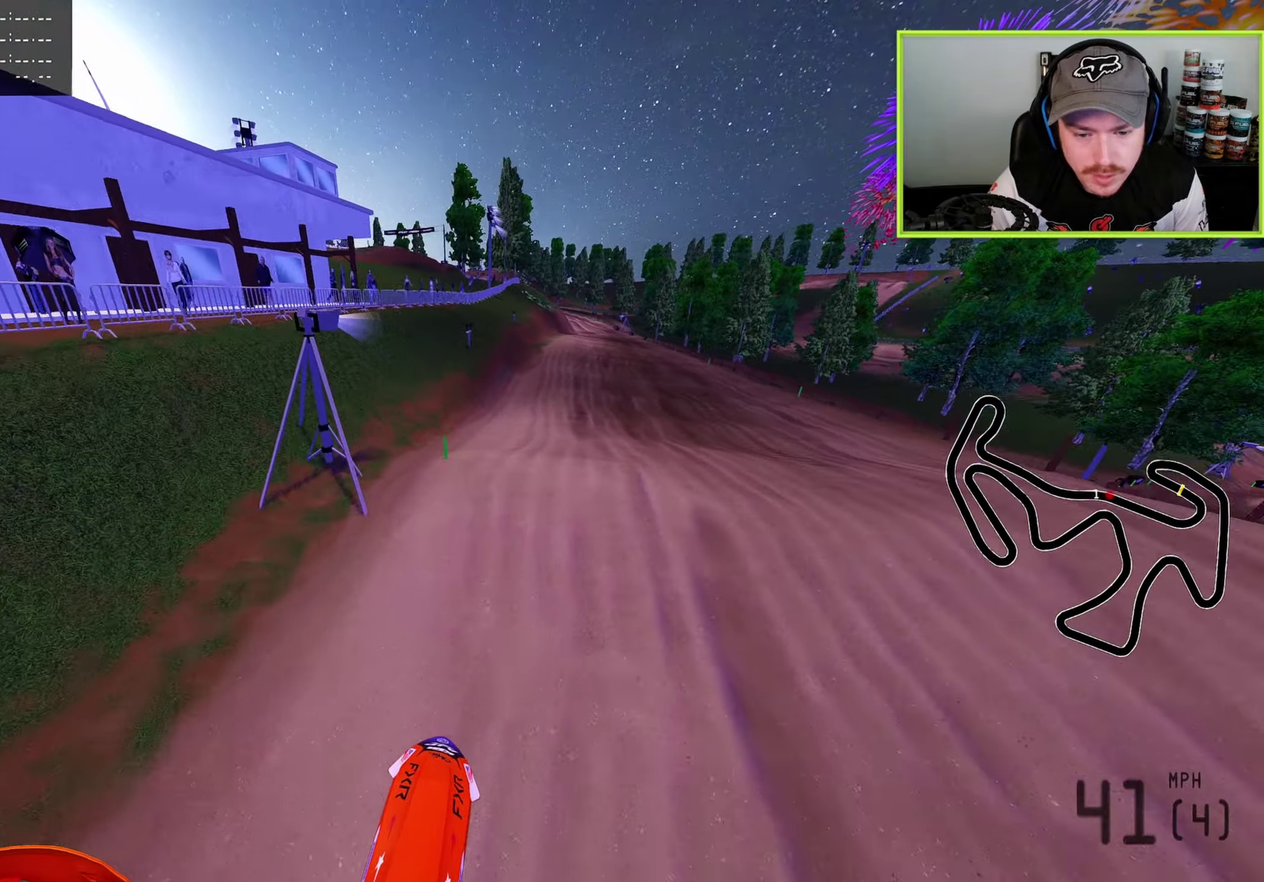
{"dt_ms": 900, "buttons": [], "left_stick": "right", "right_stick": "up-left", "button_events": [[67, "R2", "up"], [317, "R2", "down"], [667, "TRIANGLE", "down"], [767, "TRIANGLE", "up"], [783, "R2", "up"]]}
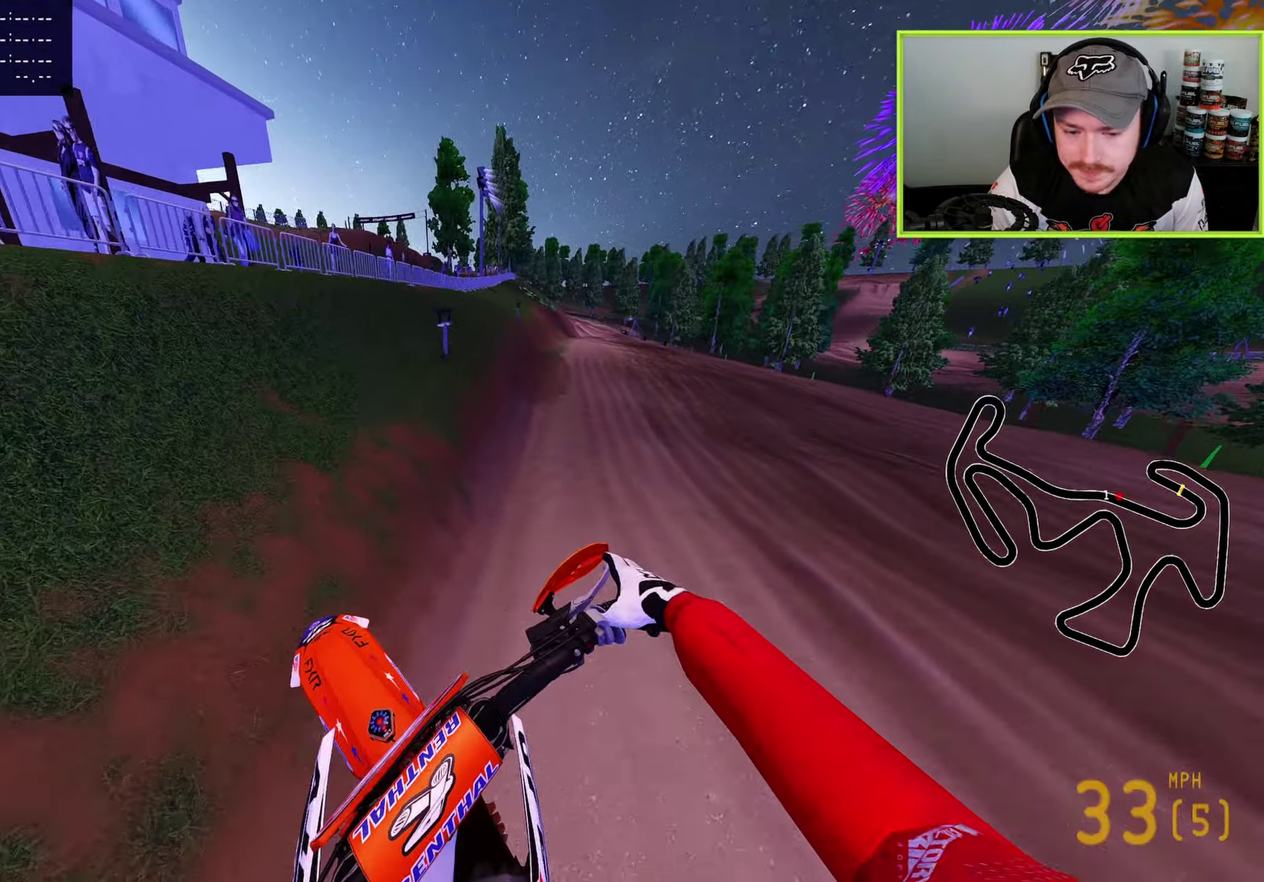
{"dt_ms": 300, "buttons": [], "left_stick": "right", "right_stick": "down-left", "button_events": [[50, "SQUARE", "down"], [133, "SQUARE", "up"]]}
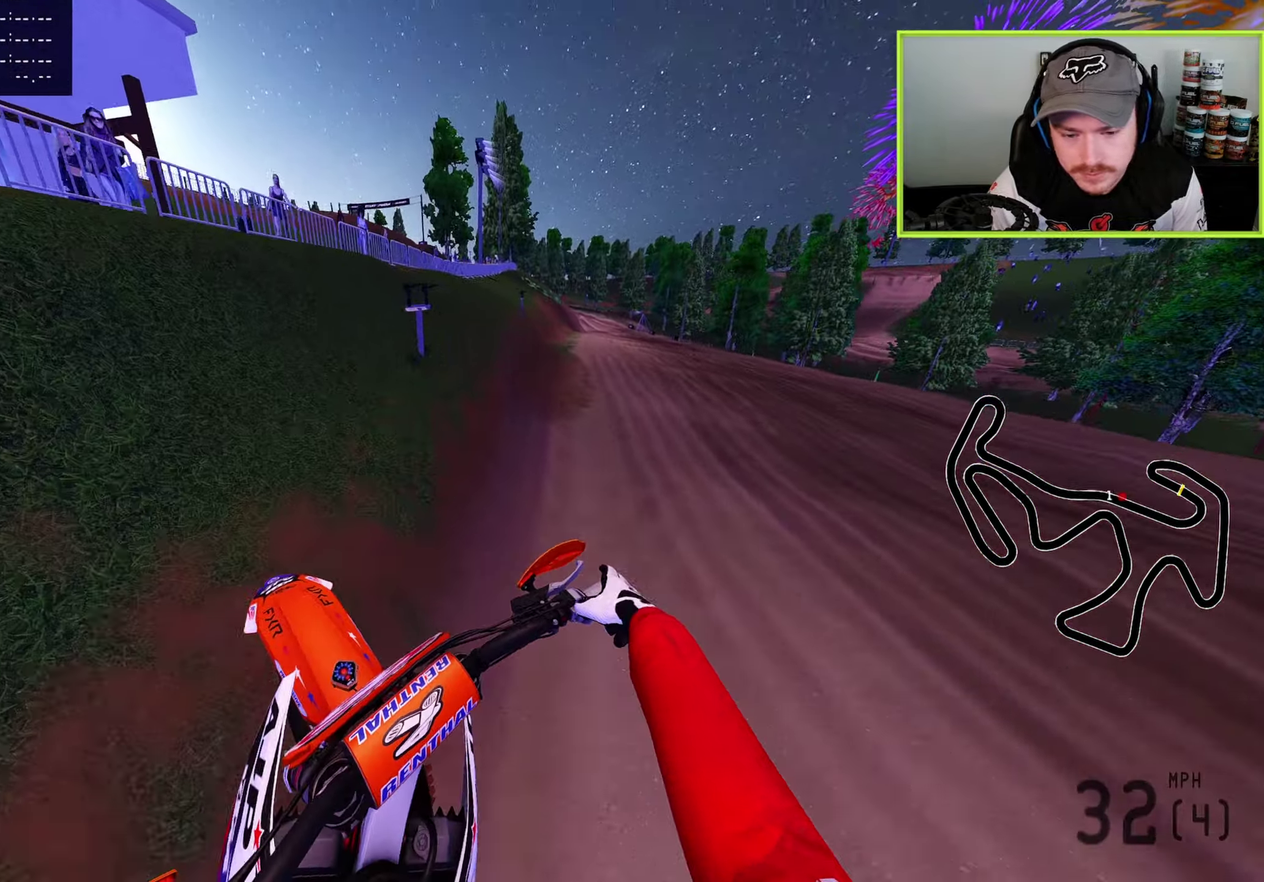
{"dt_ms": 700, "buttons": ["R2"], "left_stick": "center", "right_stick": "up-left"}
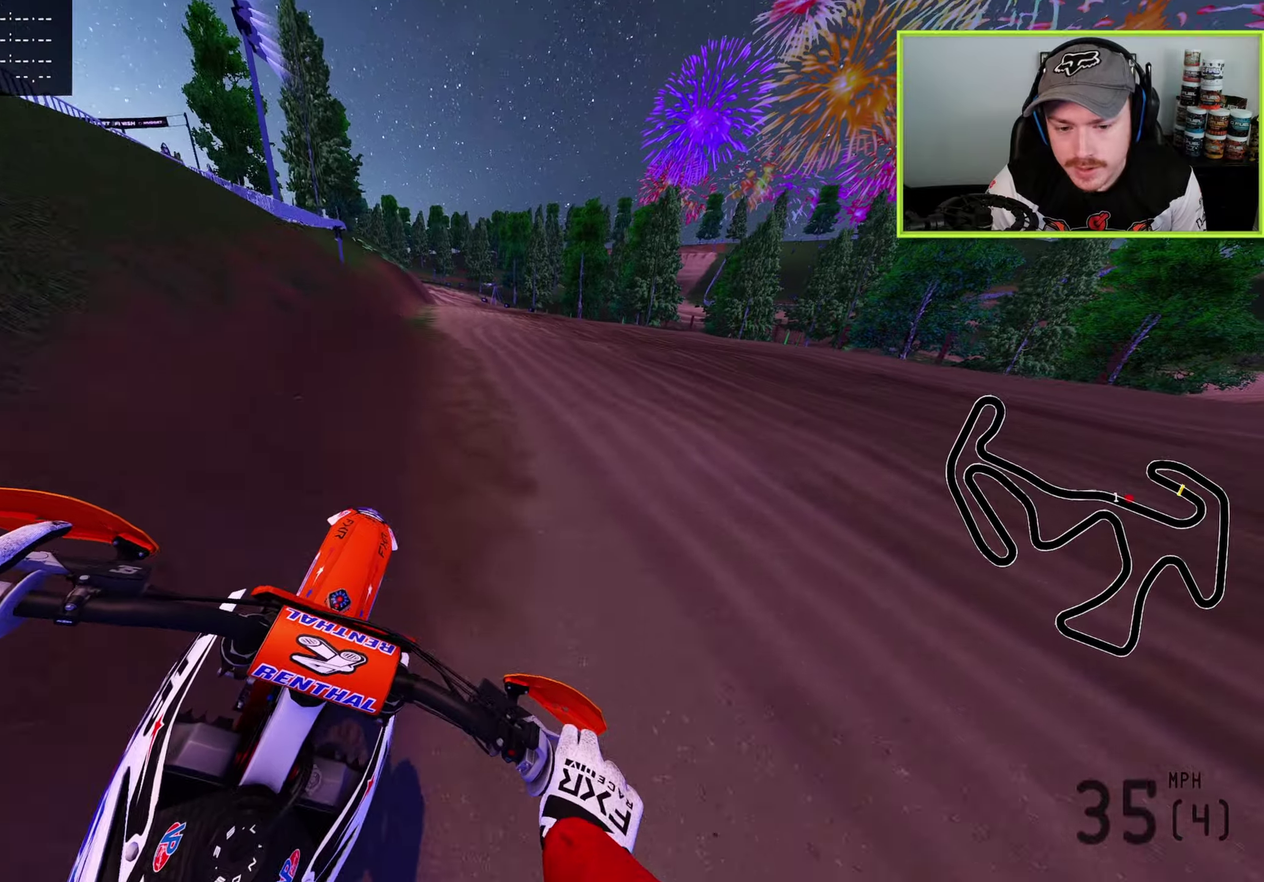
{"dt_ms": 300, "buttons": ["R2"], "left_stick": "down-left", "right_stick": "up", "button_events": []}
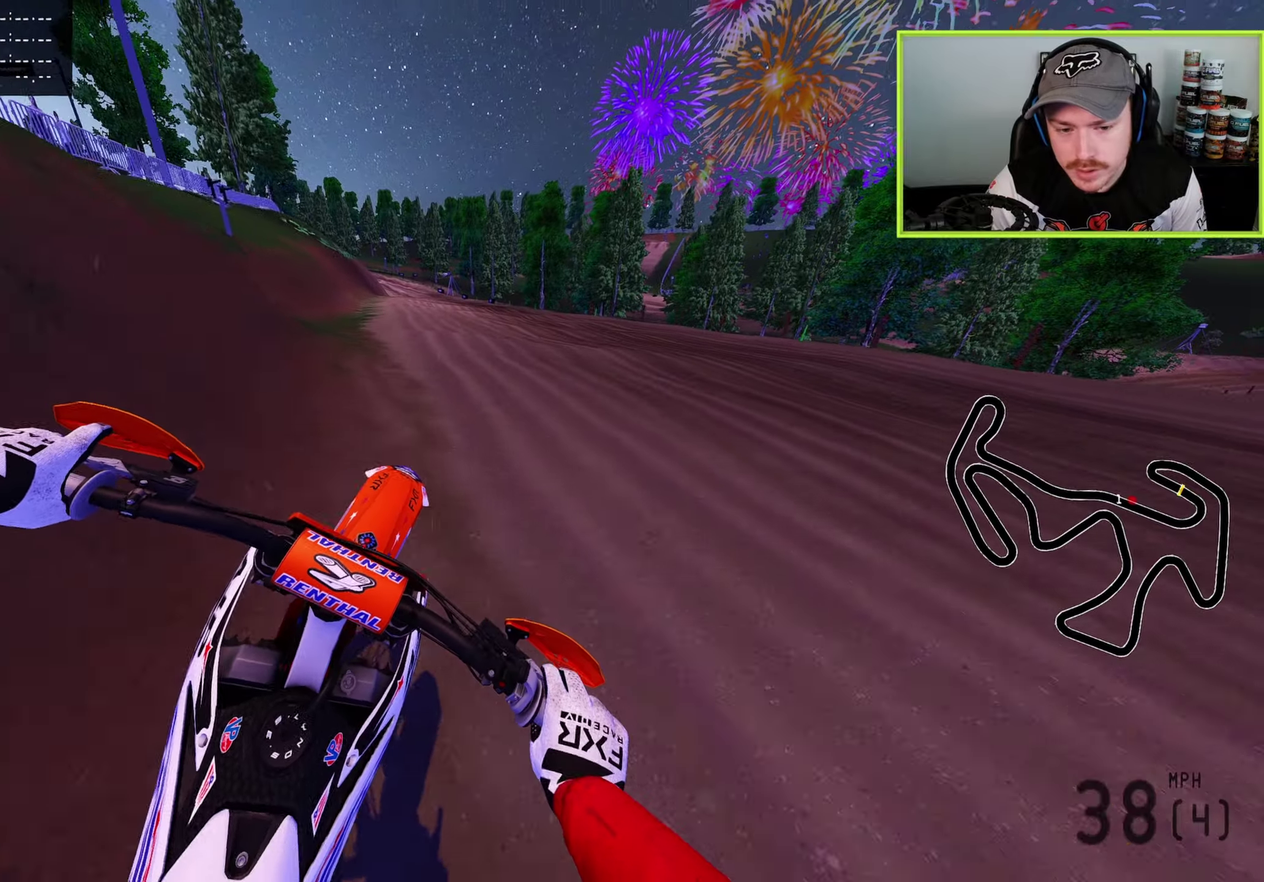
{"dt_ms": 500, "buttons": ["R2"], "left_stick": "down-left", "right_stick": "down-right", "button_events": []}
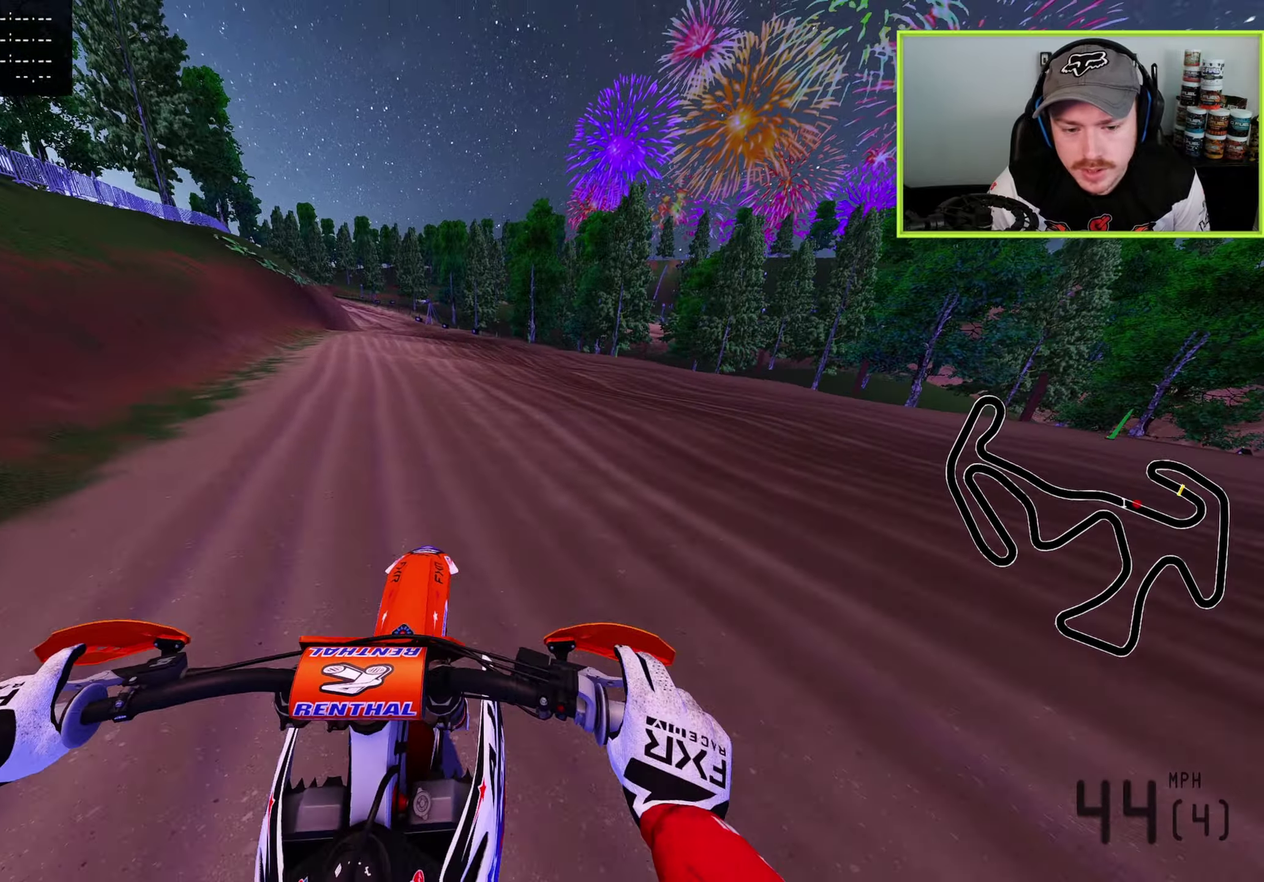
{"dt_ms": 300, "buttons": ["R2"], "left_stick": "down-left", "right_stick": "right", "button_events": [[117, "R2", "up"], [233, "R2", "down"]]}
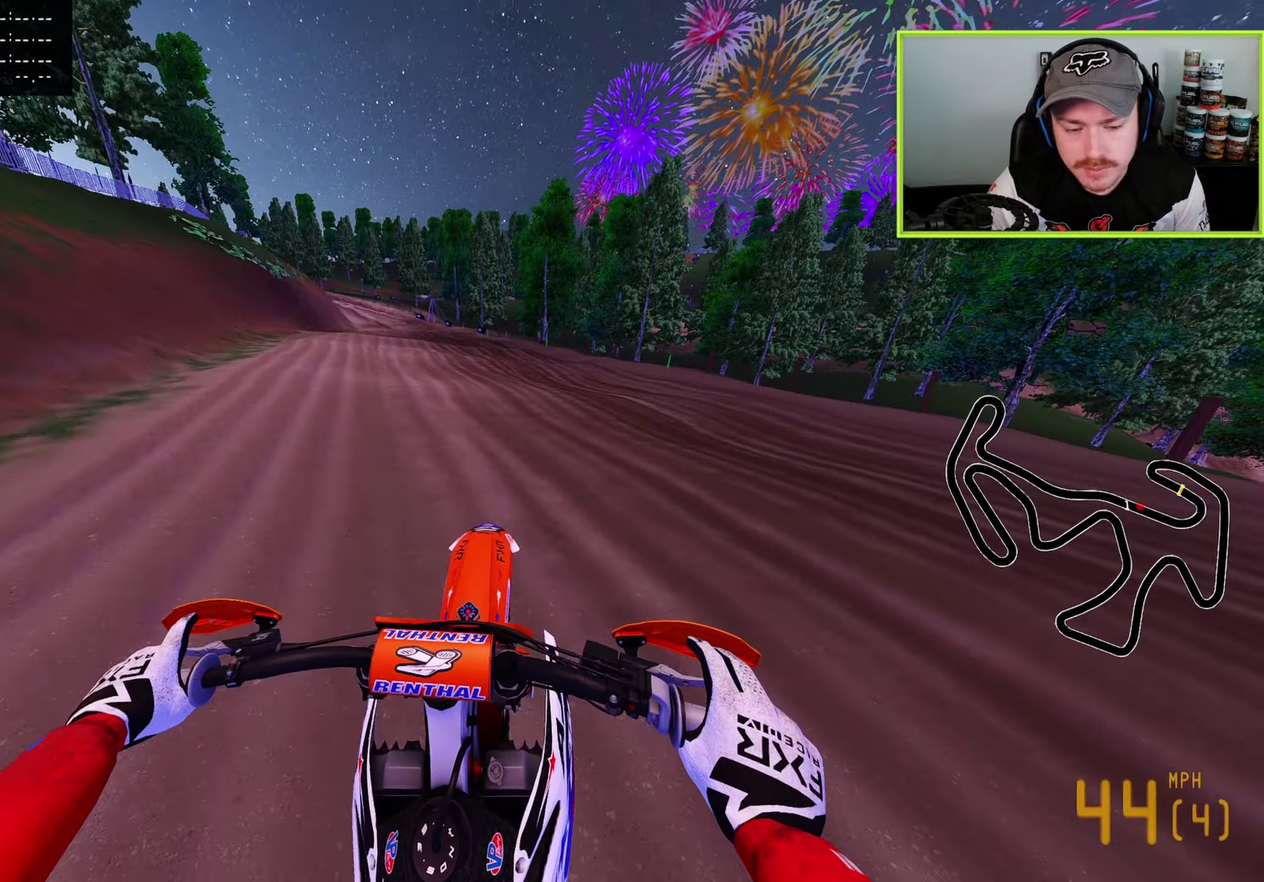
{"dt_ms": 800, "buttons": ["R2"], "left_stick": "down", "right_stick": "down", "button_events": [[83, "R2", "up"], [200, "R2", "down"], [600, "R2", "up"], [783, "R2", "down"]]}
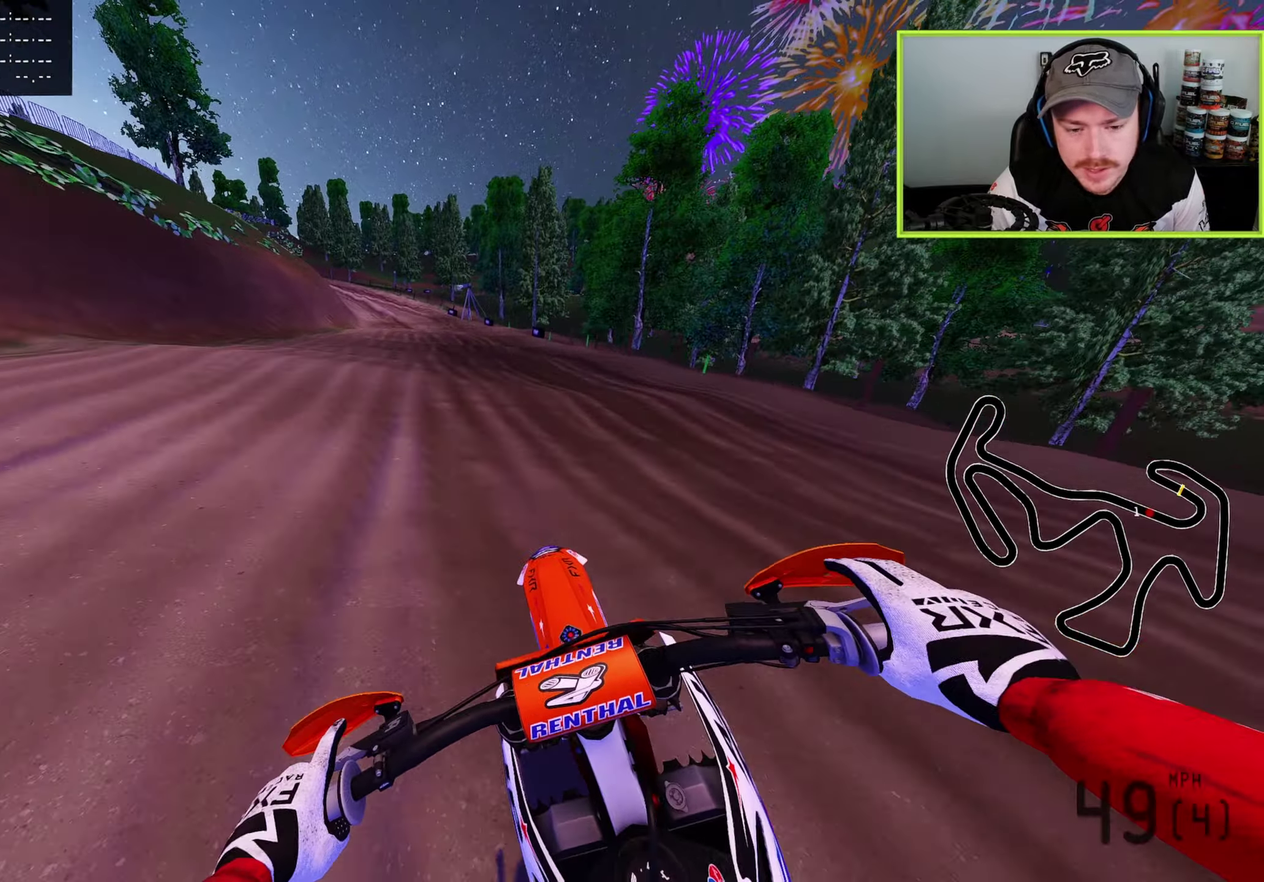
{"dt_ms": 400, "buttons": ["R2"], "left_stick": "down-left", "right_stick": "down", "button_events": [[100, "R2", "up"], [267, "R2", "down"]]}
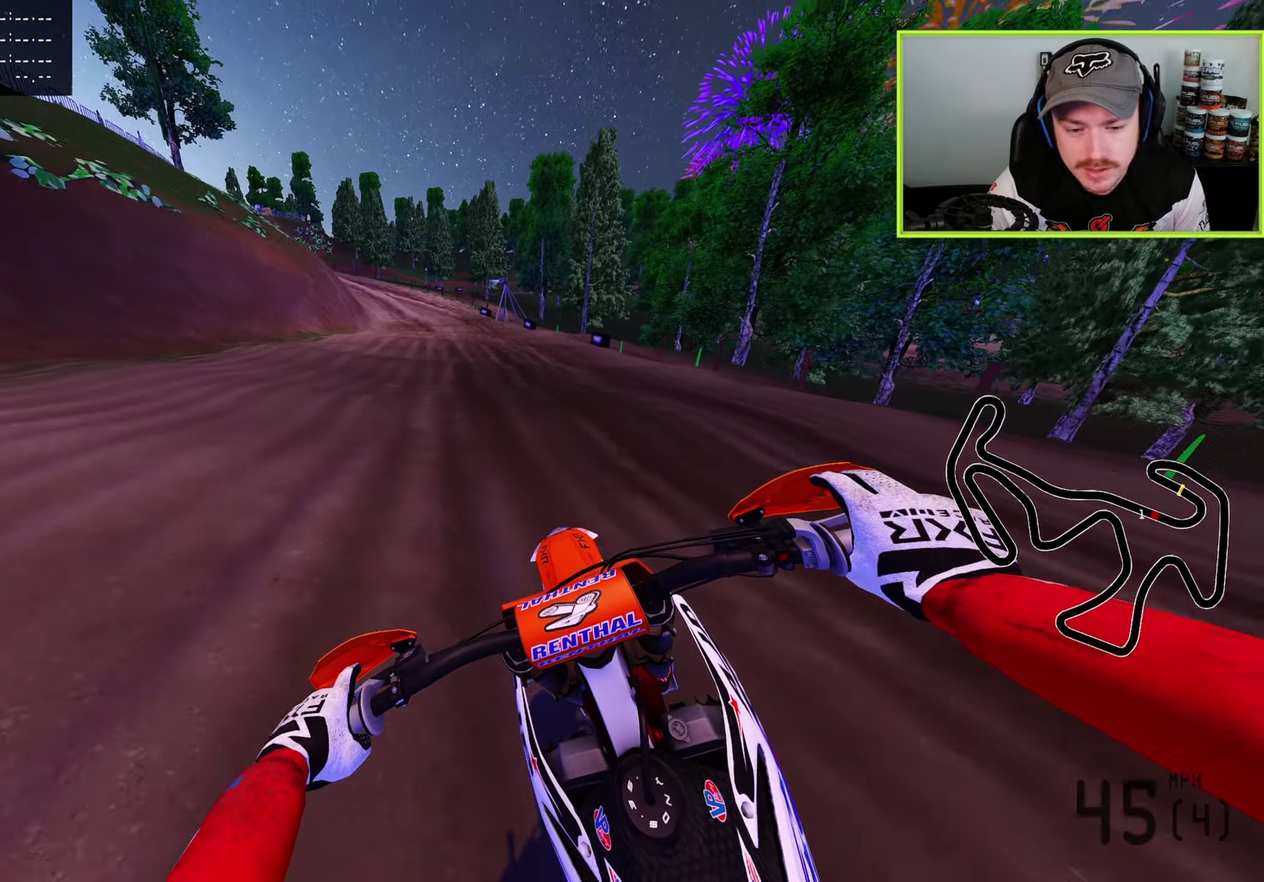
{"dt_ms": 500, "buttons": ["R2"], "left_stick": "down", "right_stick": "down-right", "button_events": [[33, "R2", "up"], [167, "R2", "down"], [317, "R2", "up"], [400, "R2", "down"]]}
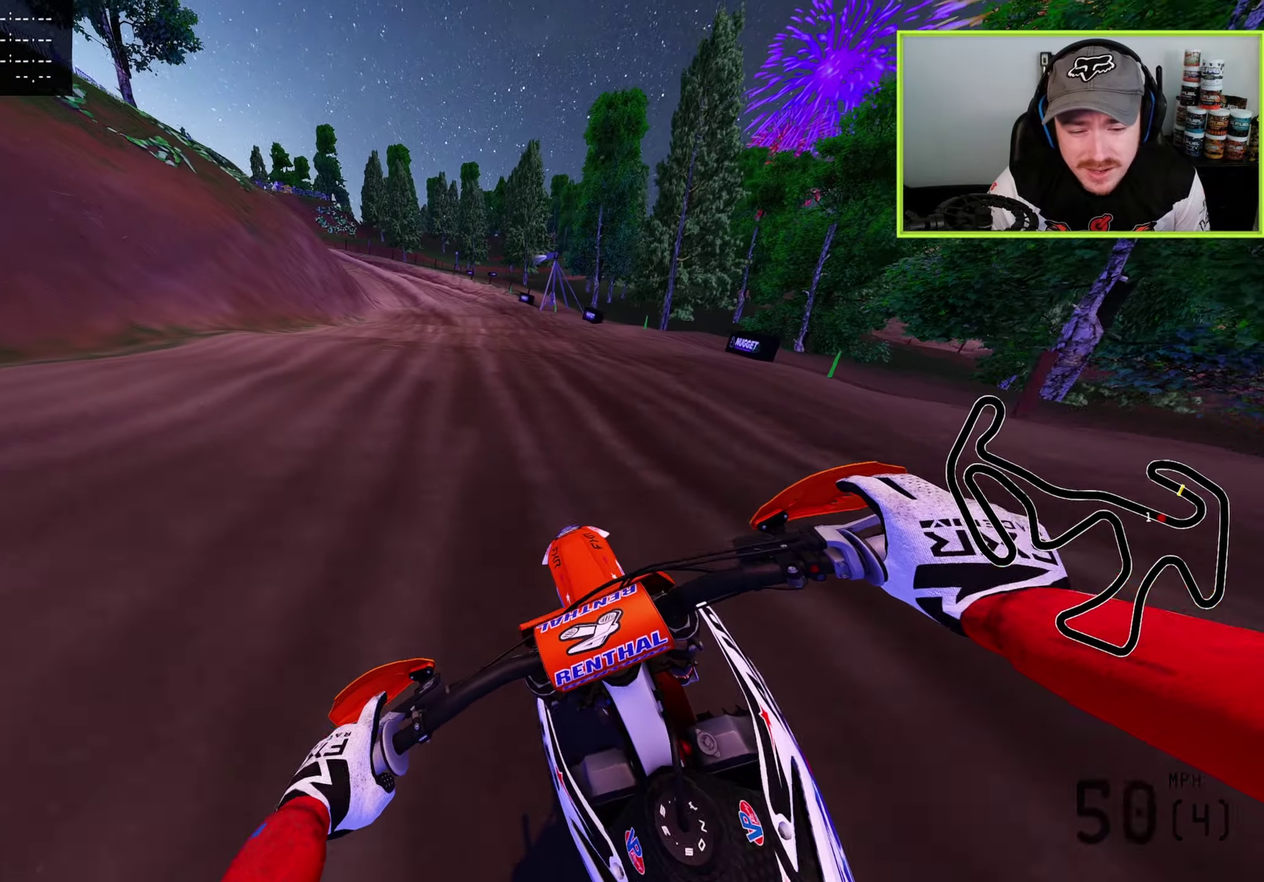
{"dt_ms": 300, "buttons": [], "left_stick": "down-left", "right_stick": "down", "button_events": [[300, "R2", "up"]]}
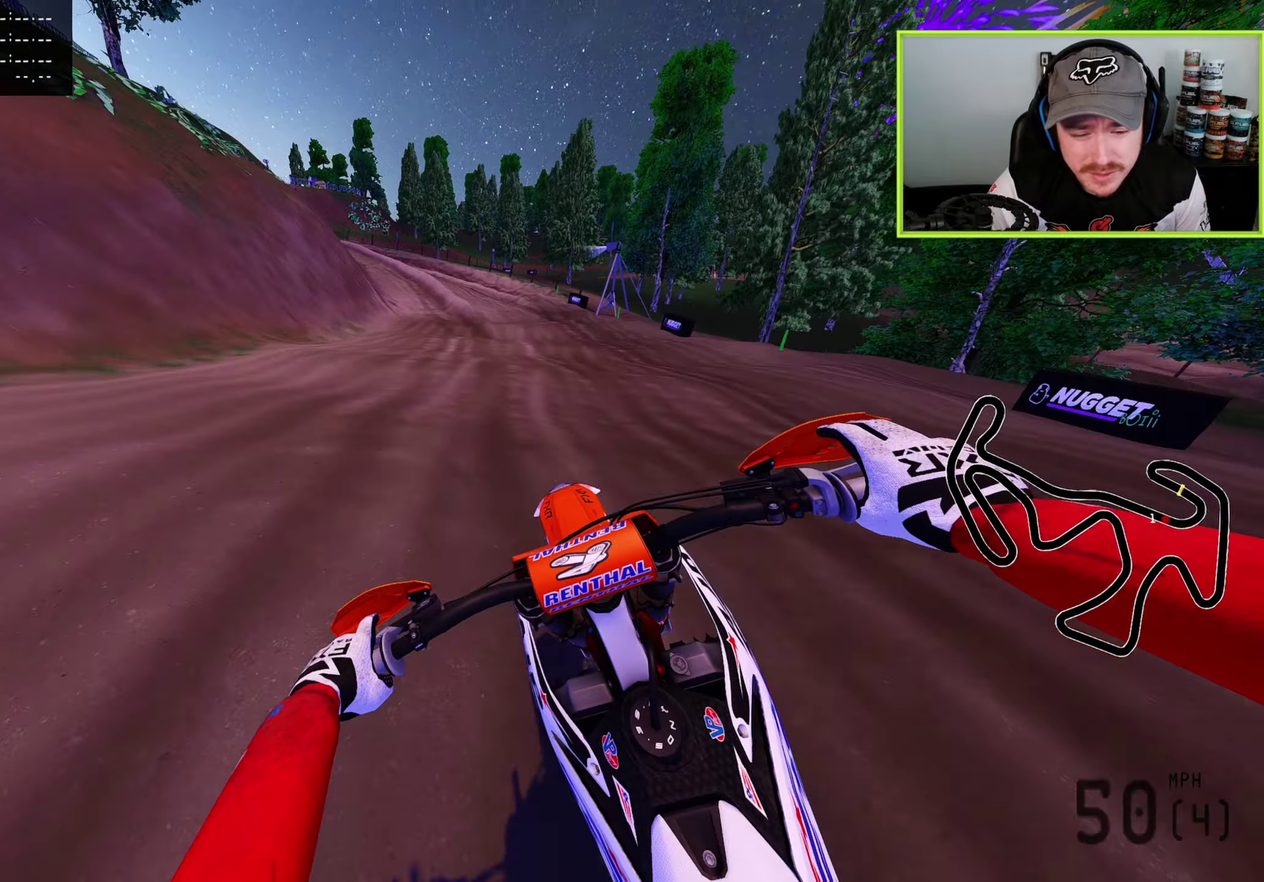
{"dt_ms": 700, "buttons": ["R2"], "left_stick": "down-left", "right_stick": "down", "button_events": [[83, "SQUARE", "down"], [183, "SQUARE", "up"], [400, "R2", "down"], [550, "R2", "up"], [667, "R2", "down"]]}
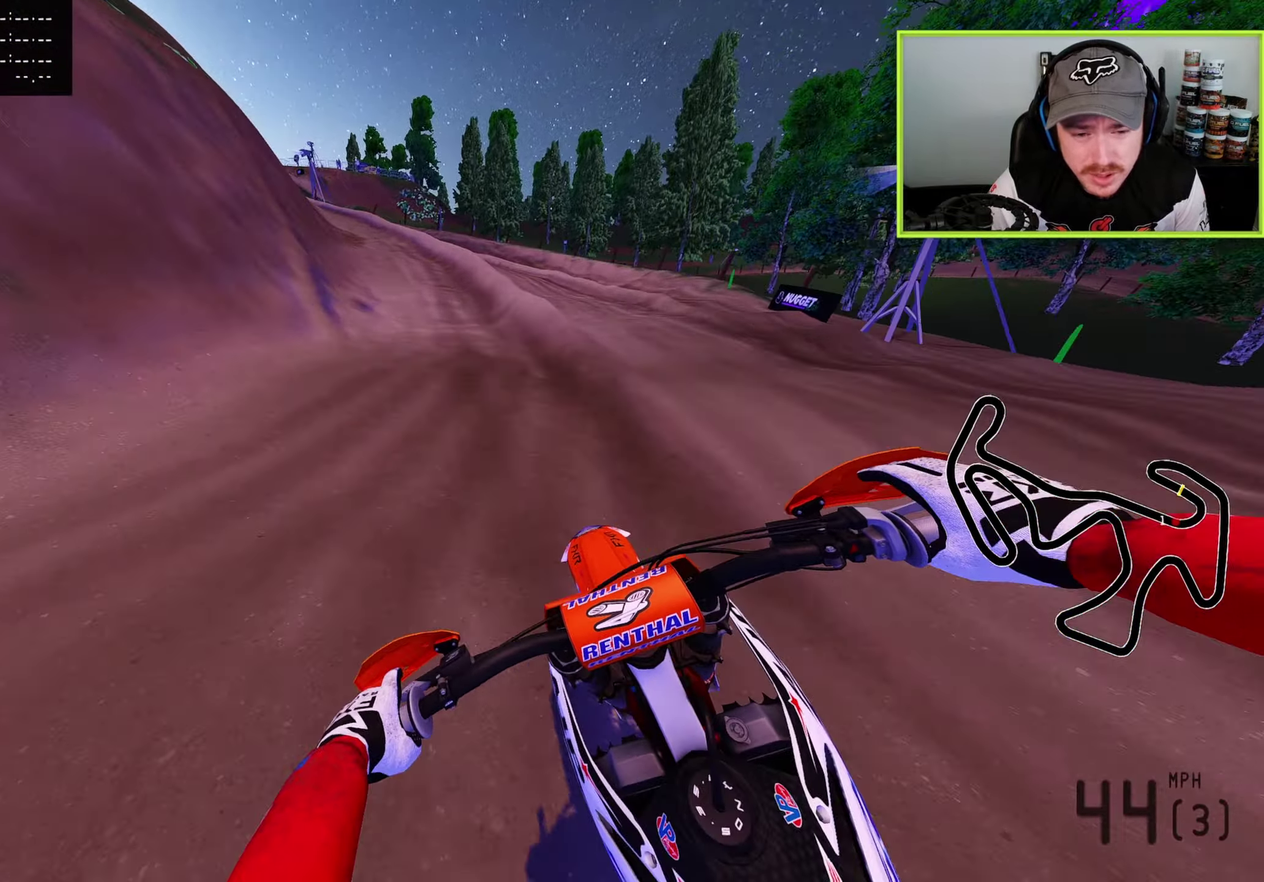
{"dt_ms": 400, "buttons": ["R2"], "left_stick": "down-left", "right_stick": "down", "button_events": [[133, "R2", "up"], [233, "R2", "down"]]}
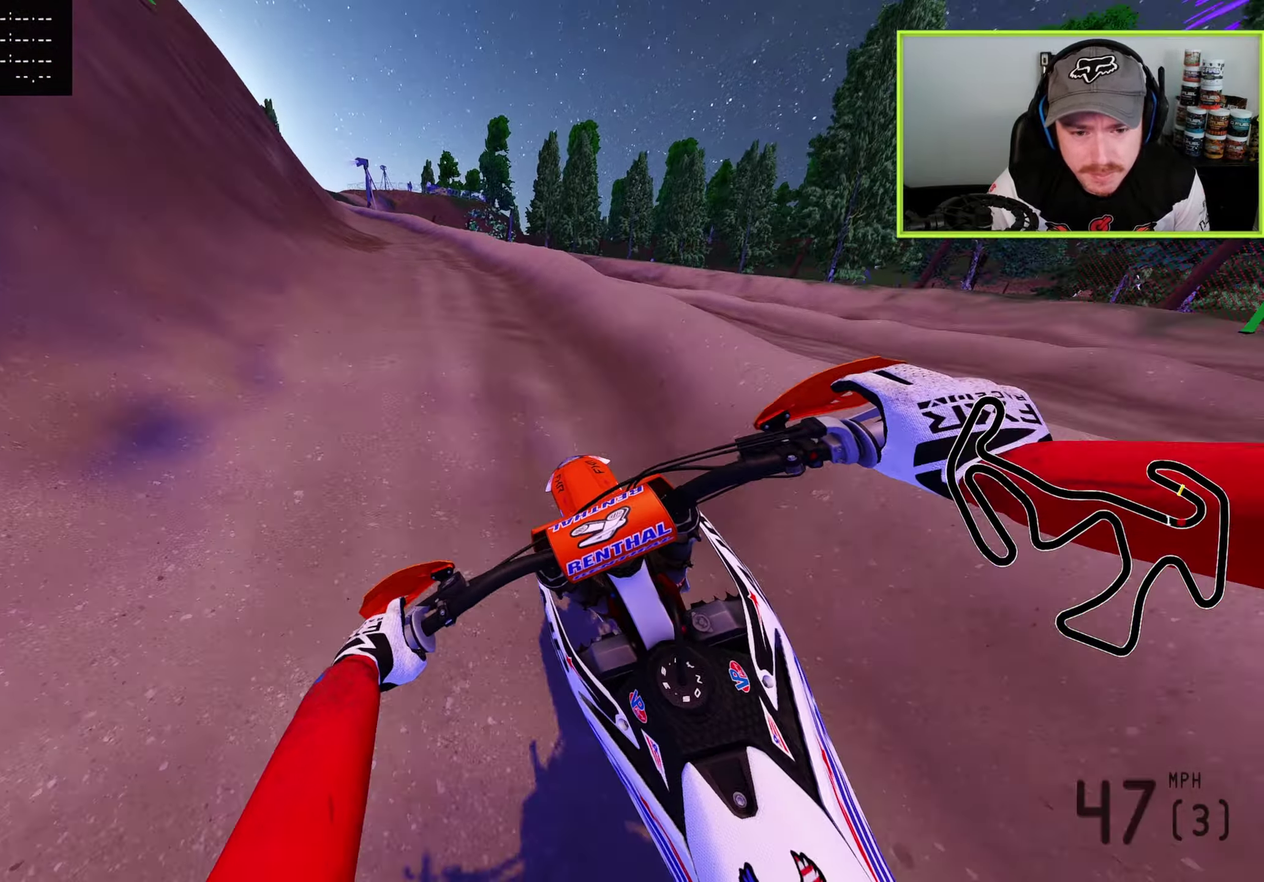
{"dt_ms": 600, "buttons": ["R2"], "left_stick": "down-left", "right_stick": "down", "button_events": [[367, "R2", "up"], [500, "R2", "down"]]}
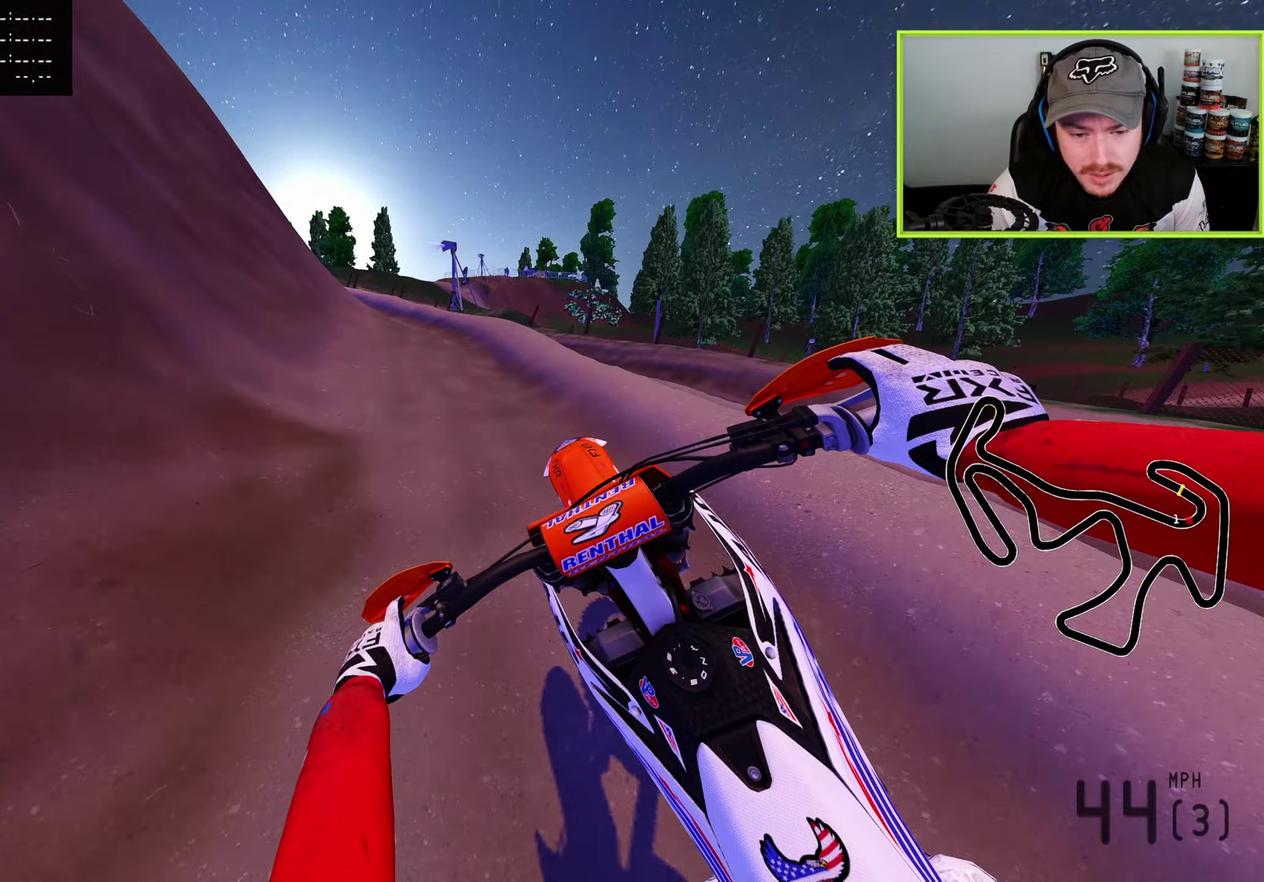
{"dt_ms": 600, "buttons": [], "left_stick": "down-left", "right_stick": "down-right", "button_events": [[33, "R2", "up"], [333, "L2", "down"], [533, "L2", "up"]]}
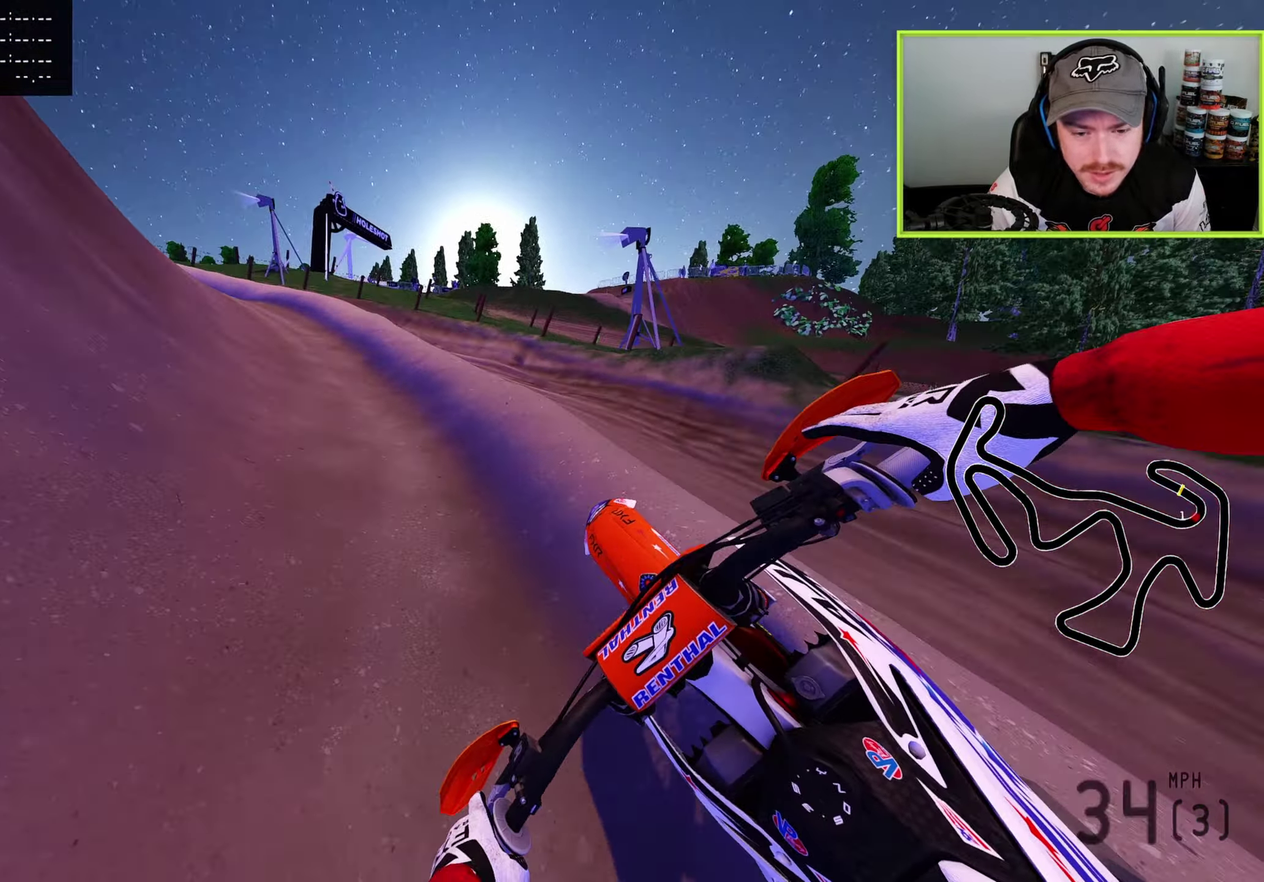
{"dt_ms": 400, "buttons": [], "left_stick": "down-left", "right_stick": "down-right", "button_events": [[233, "R2", "down"], [350, "R2", "up"]]}
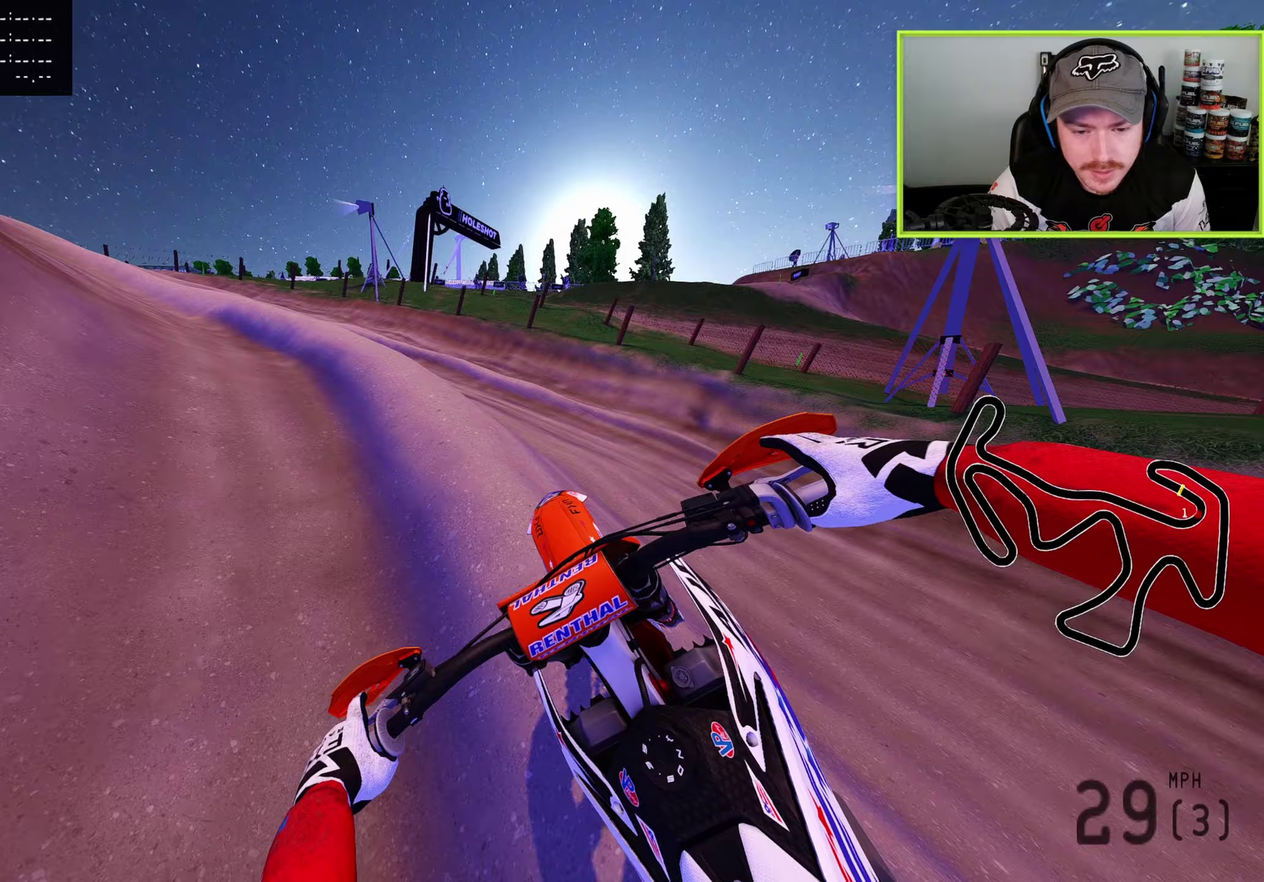
{"dt_ms": 600, "buttons": [], "left_stick": "down-left", "right_stick": "down-right", "button_events": [[367, "R2", "down"], [517, "R2", "up"]]}
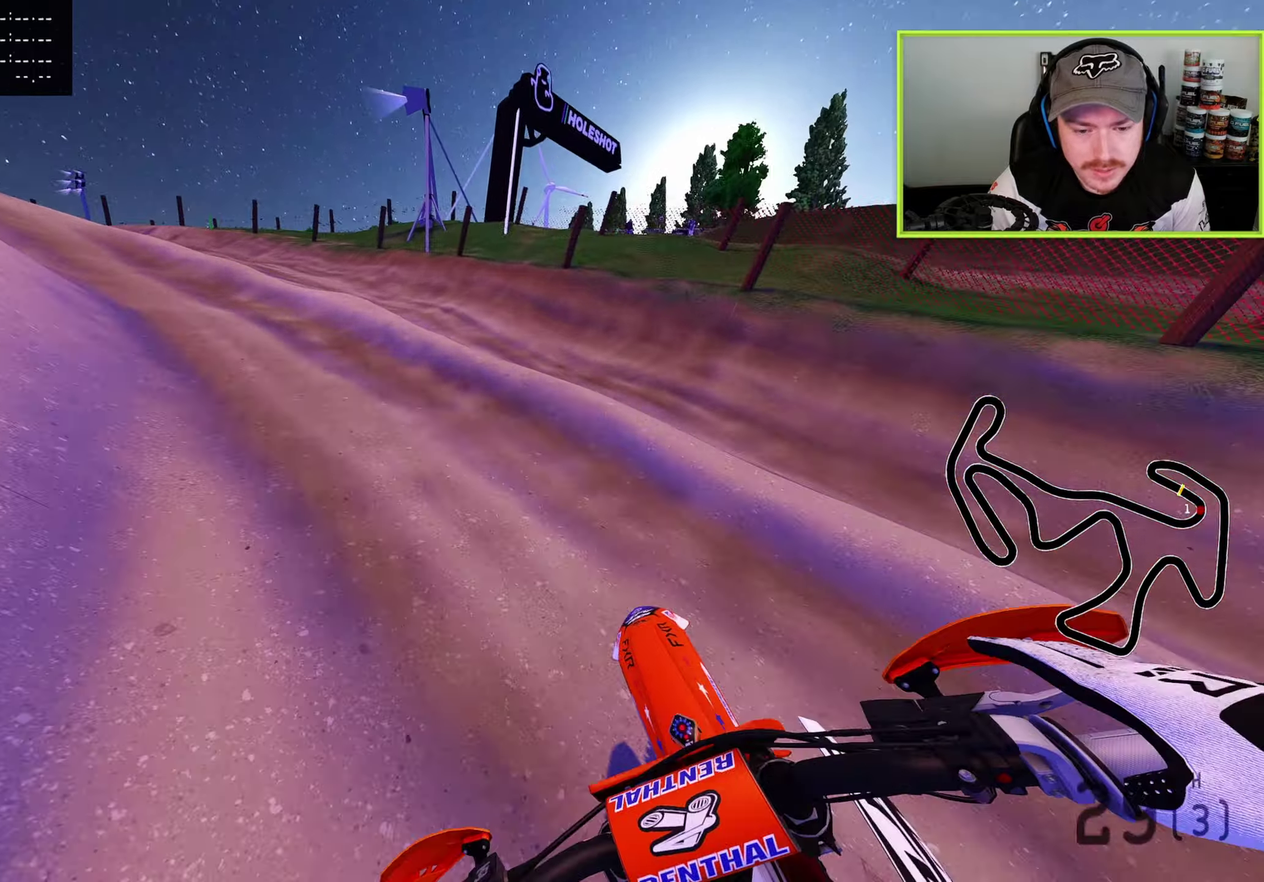
{"dt_ms": 400, "buttons": [], "left_stick": "down-left", "right_stick": "up-right", "button_events": [[183, "R2", "down"], [400, "R2", "up"]]}
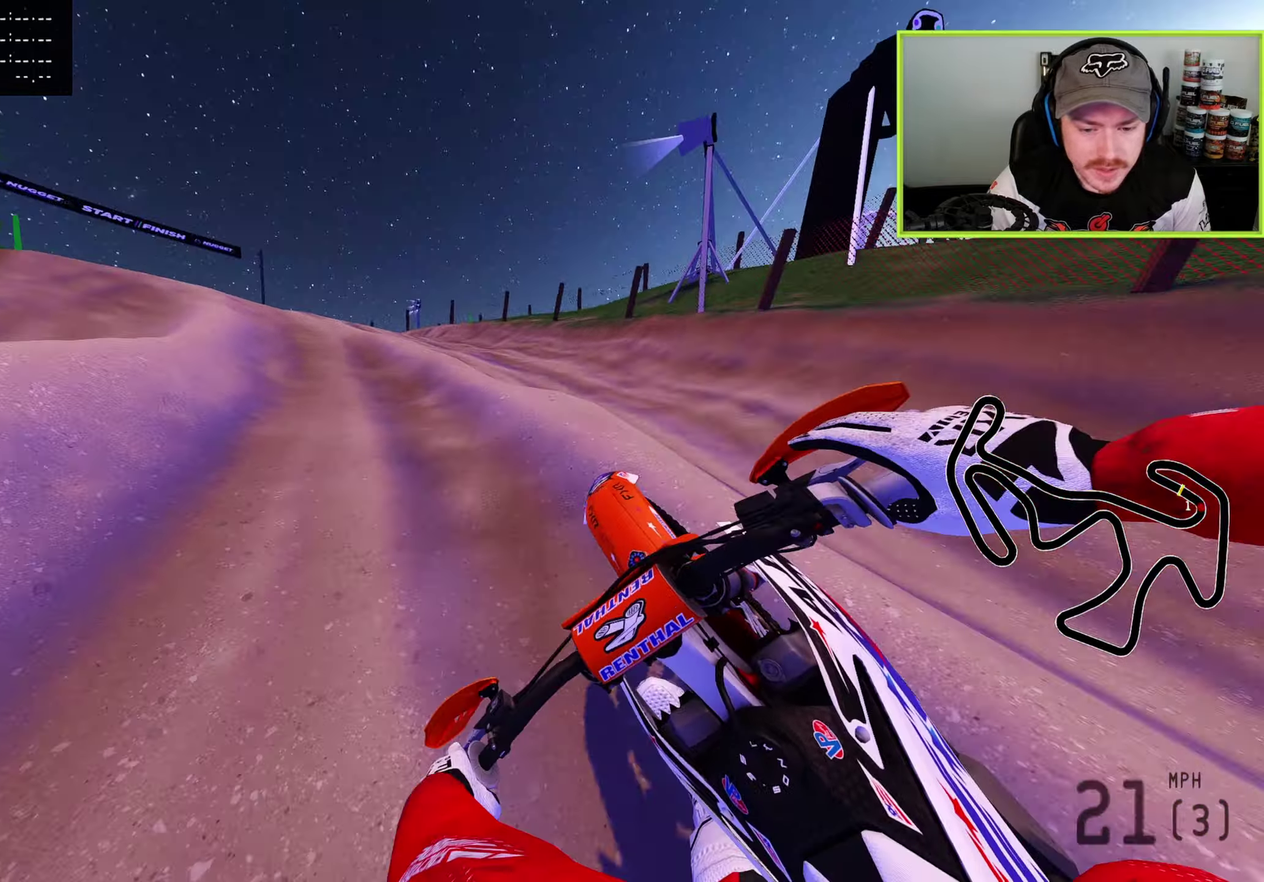
{"dt_ms": 500, "buttons": ["R2"], "left_stick": "down-left", "right_stick": "up-right", "button_events": [[117, "R2", "down"]]}
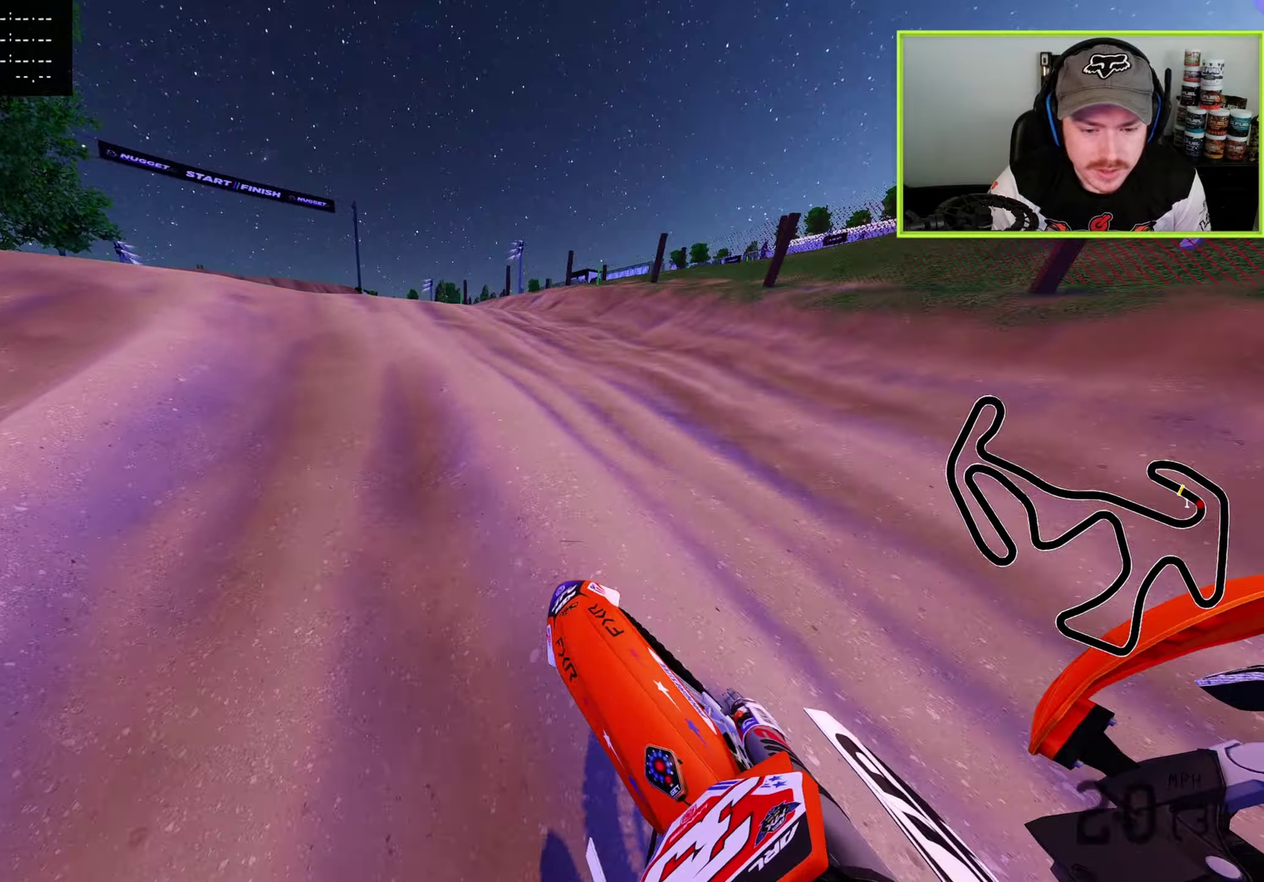
{"dt_ms": 500, "buttons": ["R2"], "left_stick": "down", "right_stick": "up", "button_events": []}
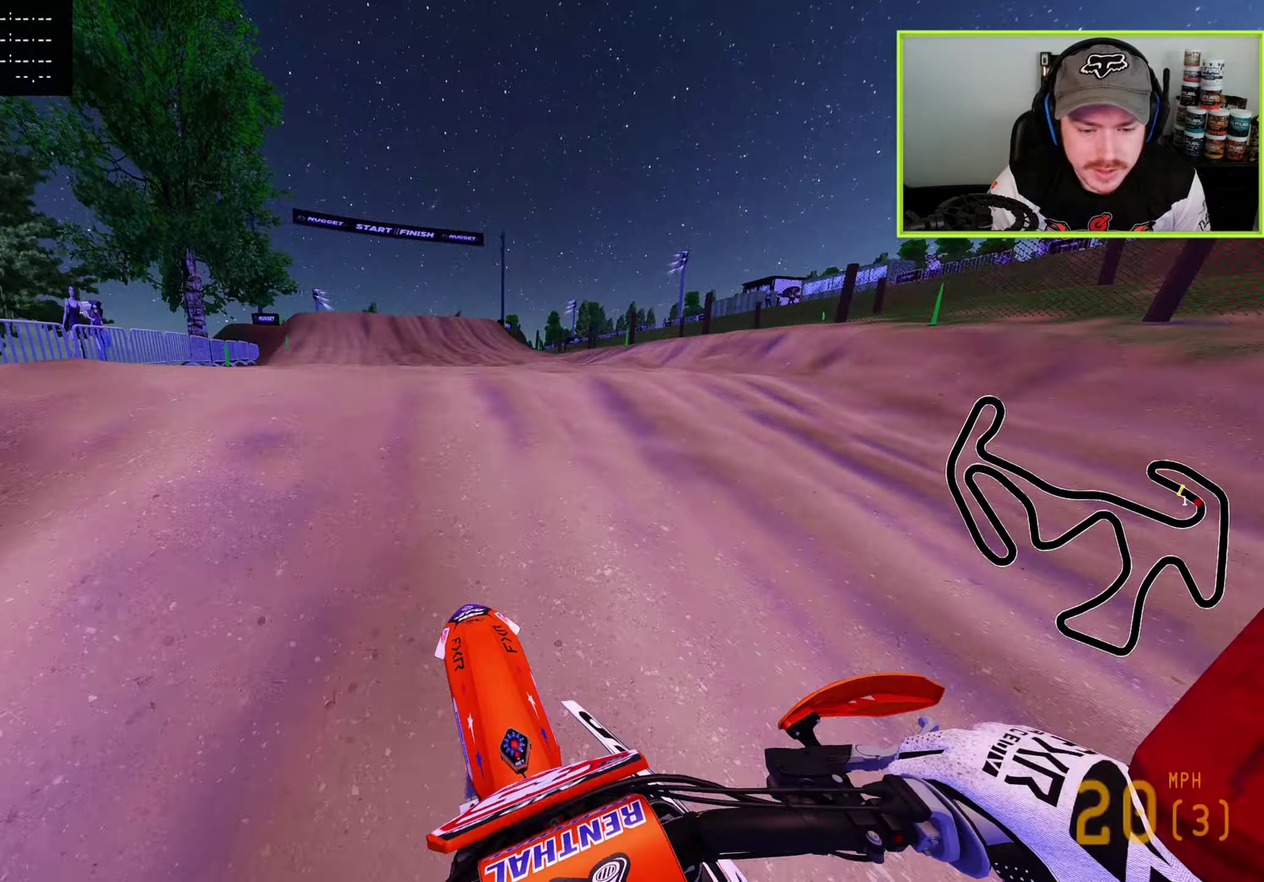
{"dt_ms": 500, "buttons": [], "left_stick": "center", "right_stick": "up"}
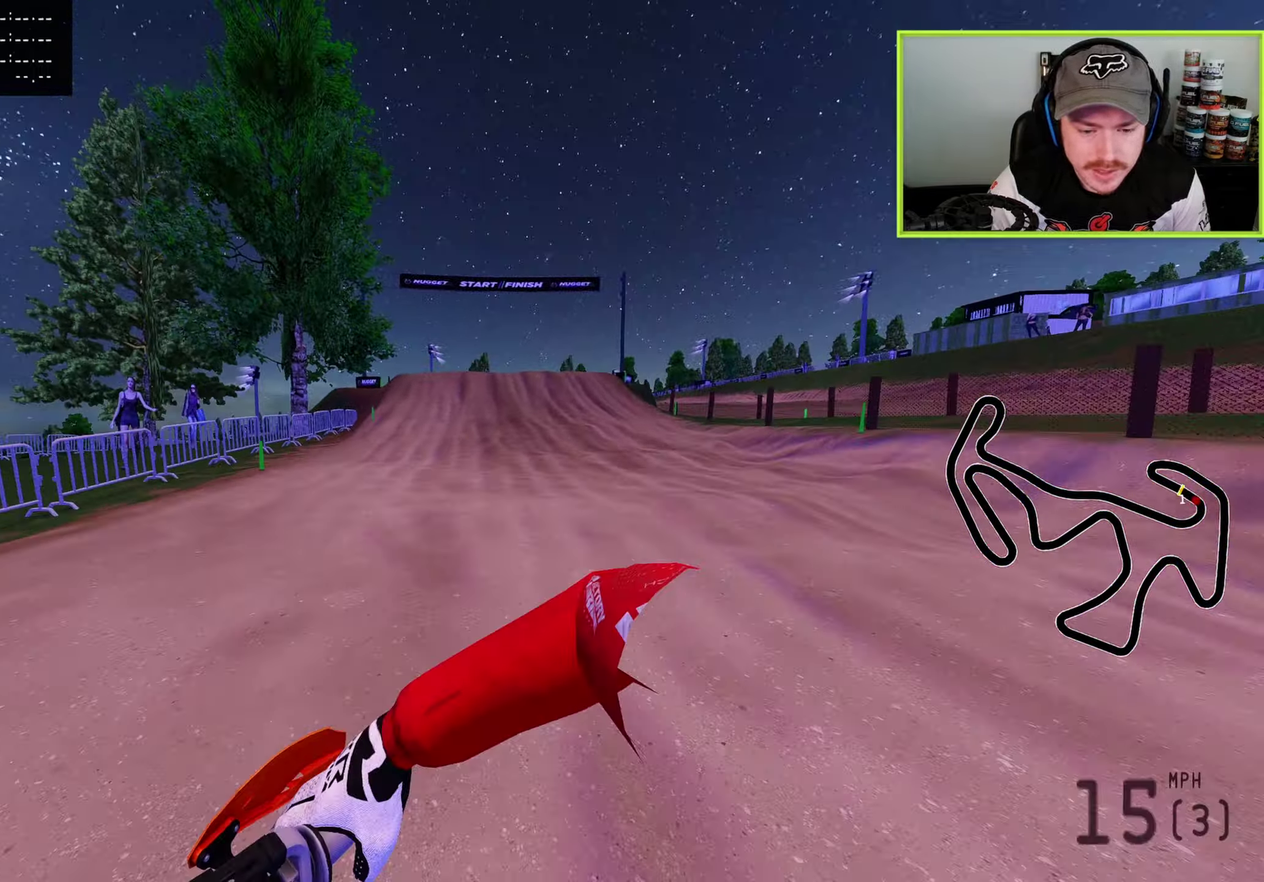
{"dt_ms": 500, "buttons": [], "left_stick": "left", "right_stick": "up", "button_events": []}
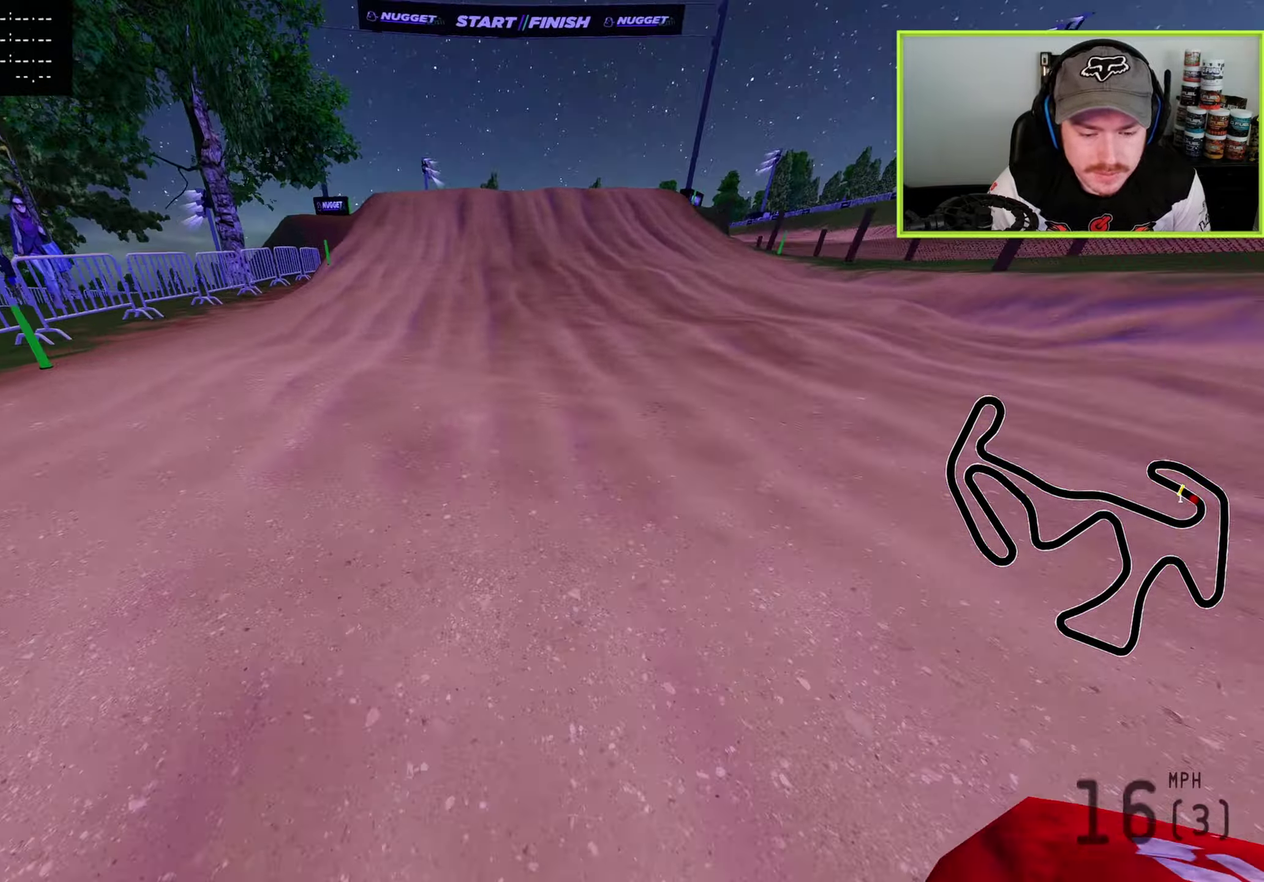
{"dt_ms": 500, "buttons": ["R2"], "left_stick": "center", "right_stick": "up", "button_events": [[367, "R2", "down"]]}